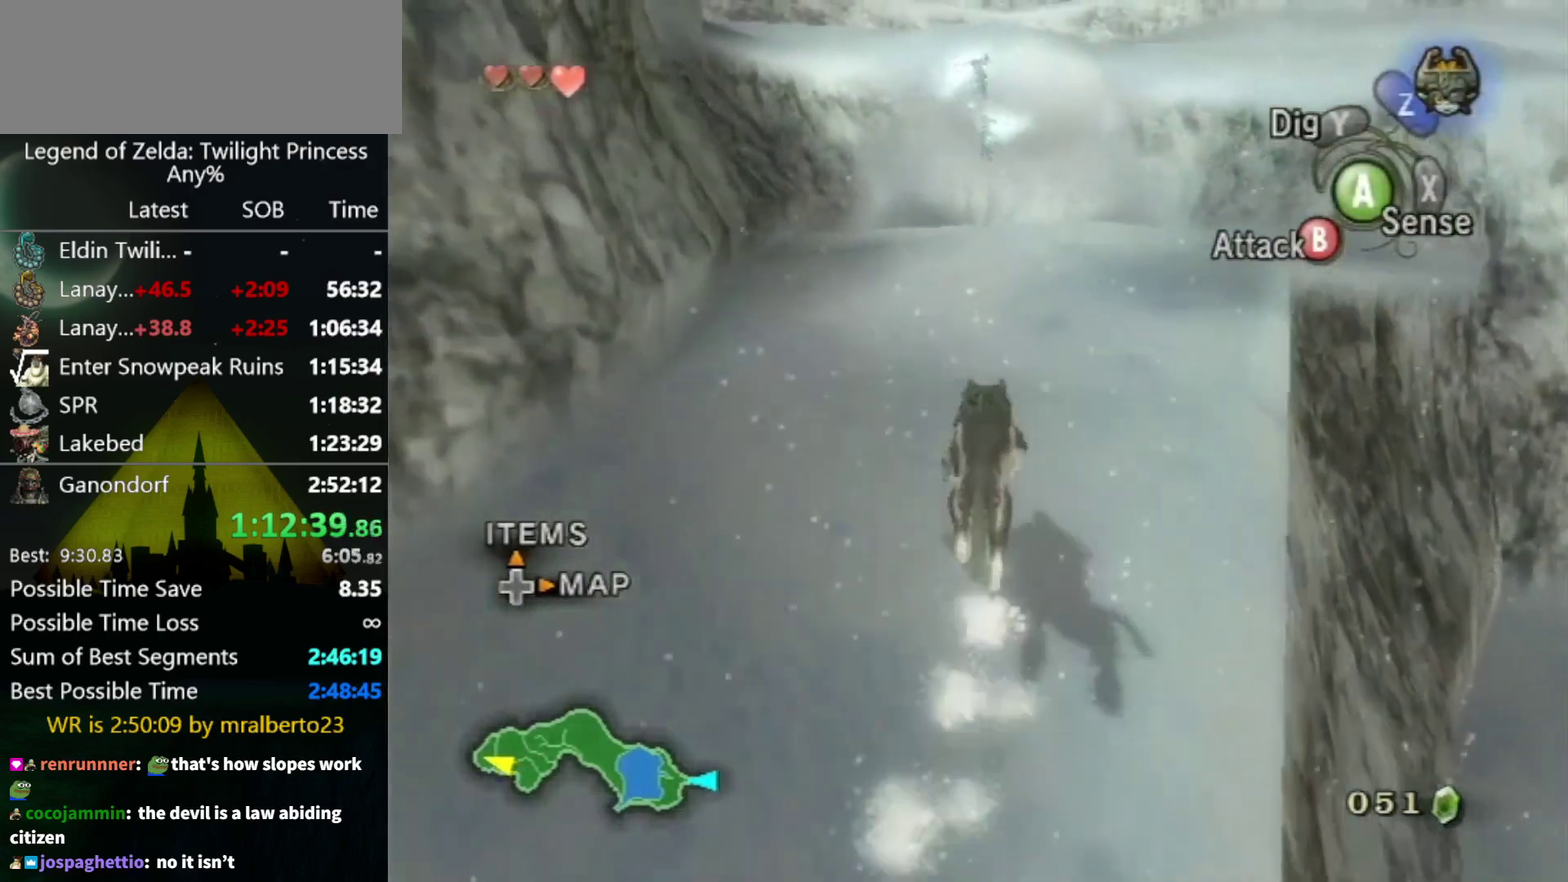
Gameplay with a controller (Nintendo layout); each line is a JSON object with the inputs held at the frame after it. "events" lists button and stick changes between this image and that frame as [ms after this image, input, new state], when the widget could be followed in between. Not read: L3 R3.
{"buttons": [], "left_stick": "up", "right_stick": "center", "events": [[100, "A", "down"], [200, "A", "up"], [267, "A", "down"], [333, "A", "up"]]}
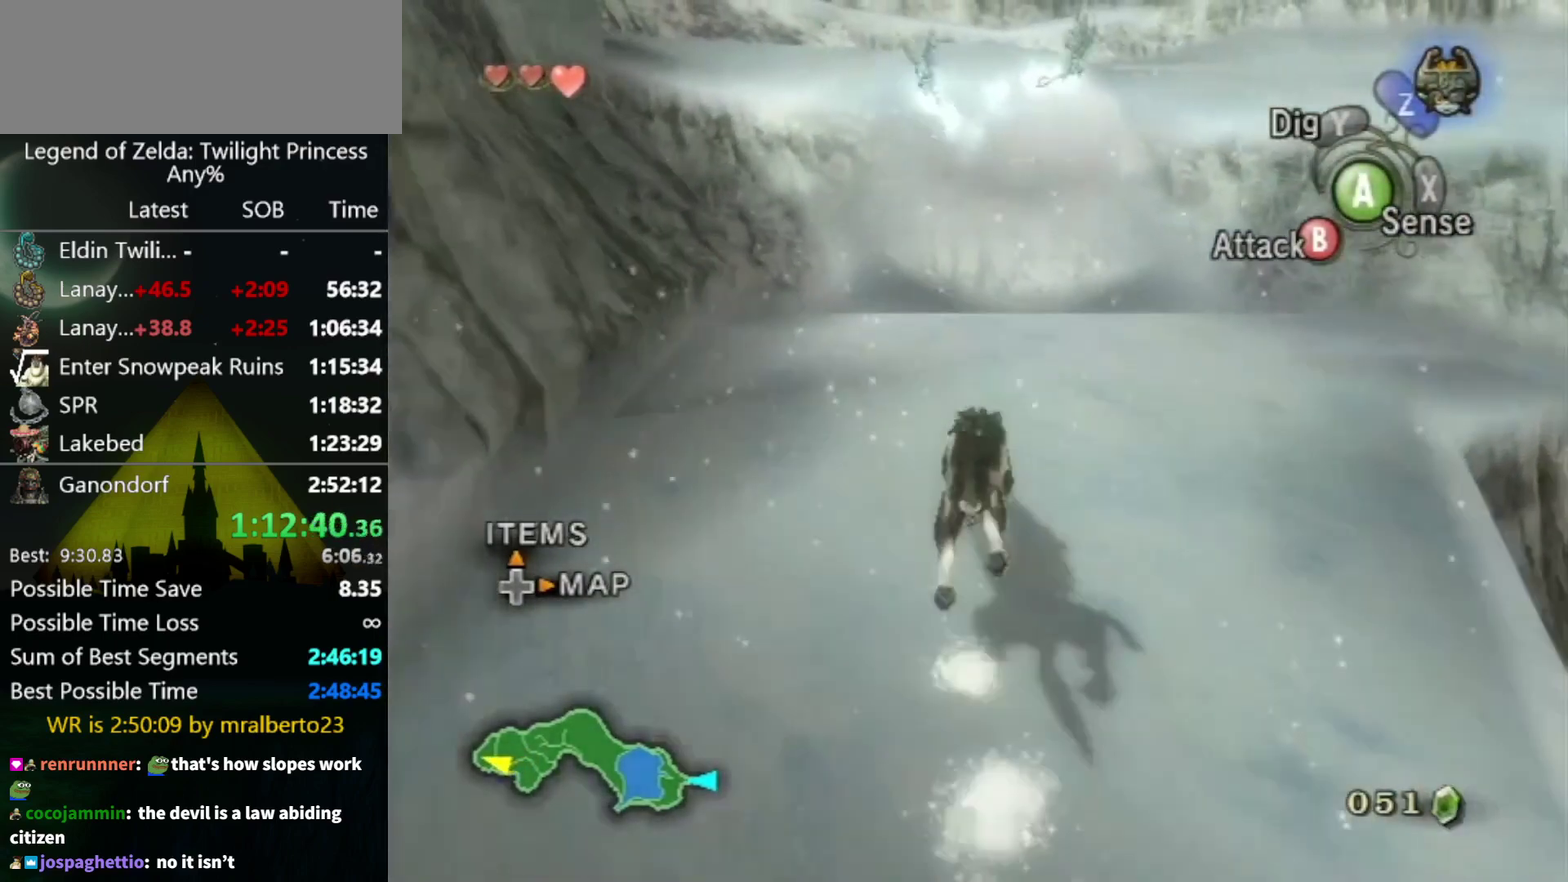
{"buttons": ["A"], "left_stick": "up", "right_stick": "center", "events": [[67, "A", "down"], [167, "A", "up"], [233, "A", "down"], [300, "A", "up"], [367, "A", "down"], [433, "A", "up"], [500, "A", "down"]]}
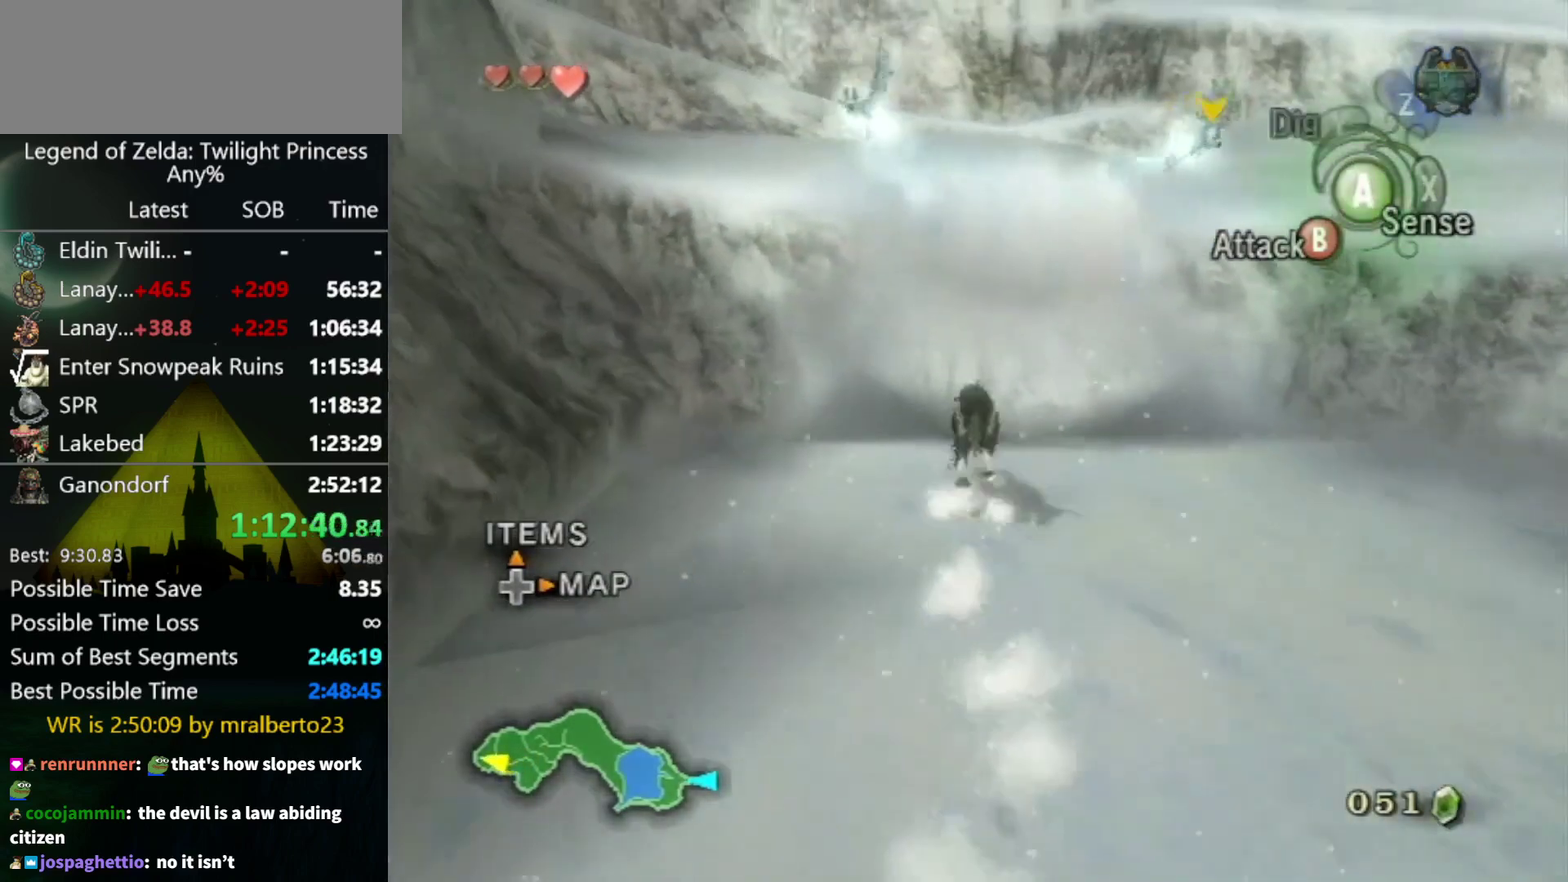
{"buttons": [], "left_stick": "up", "right_stick": "center", "events": [[33, "A", "up"]]}
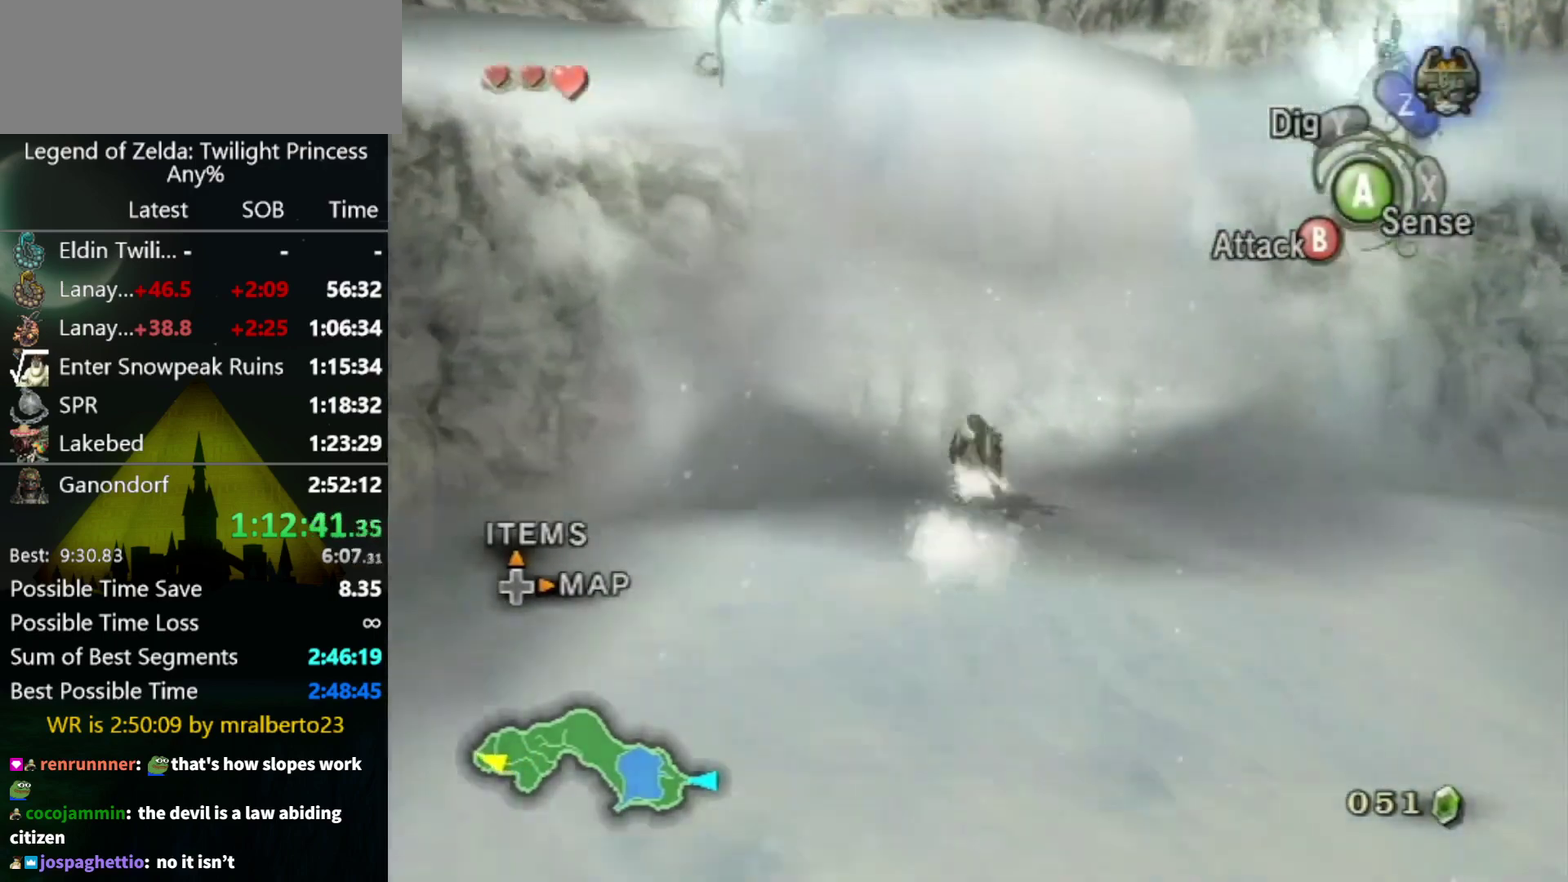
{"buttons": [], "left_stick": "up", "right_stick": "center", "events": []}
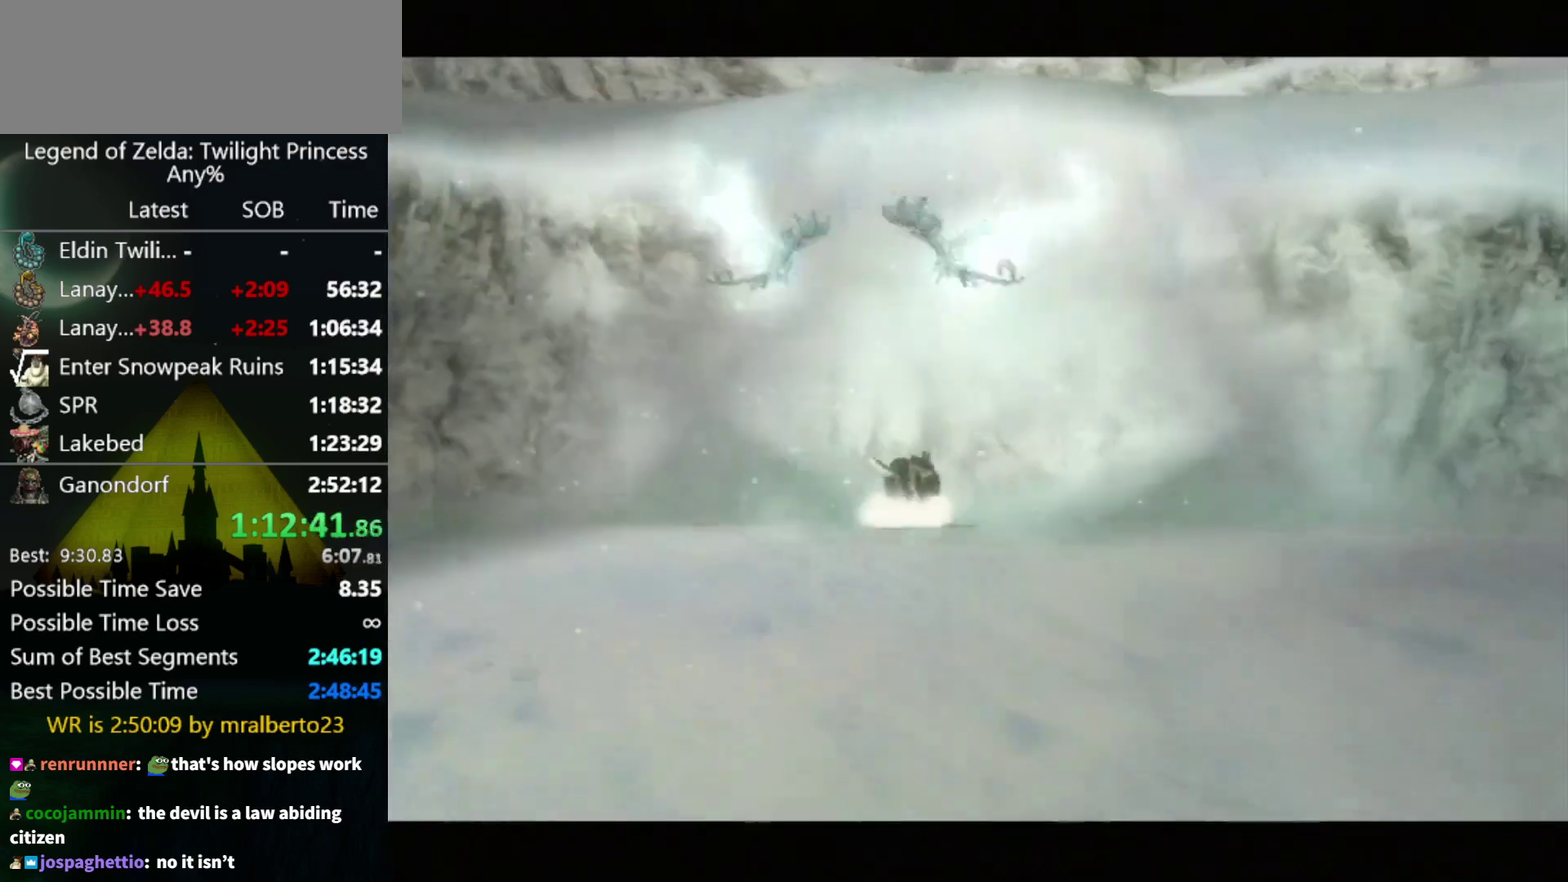
{"buttons": [], "left_stick": "center", "right_stick": "center", "events": [[100, "left_stick", "up-right"], [167, "left_stick", "center"]]}
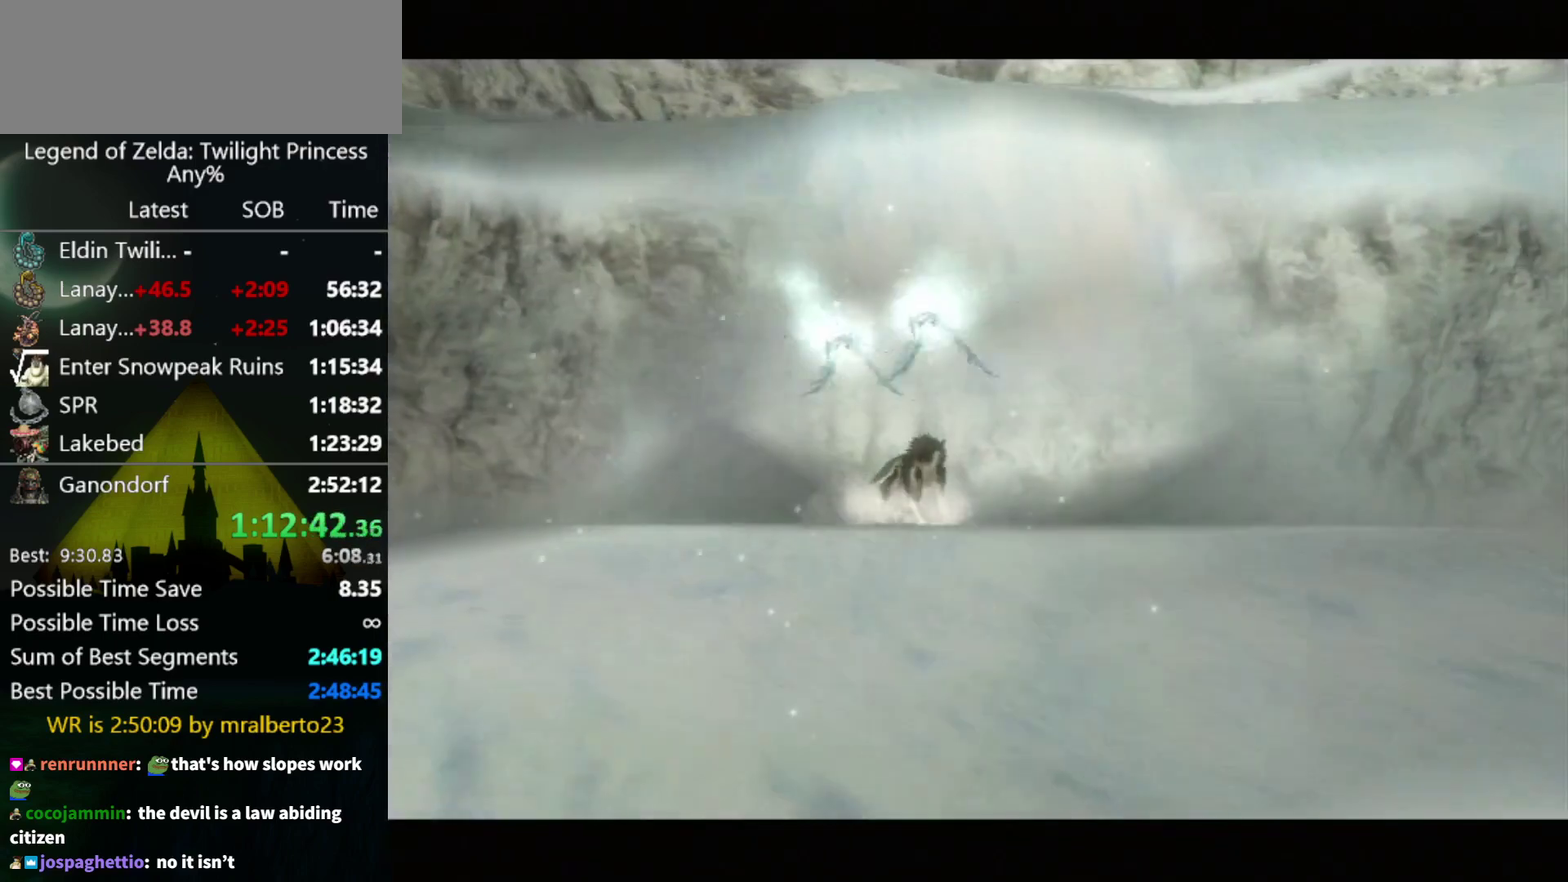
{"buttons": [], "left_stick": "center", "right_stick": "center", "events": []}
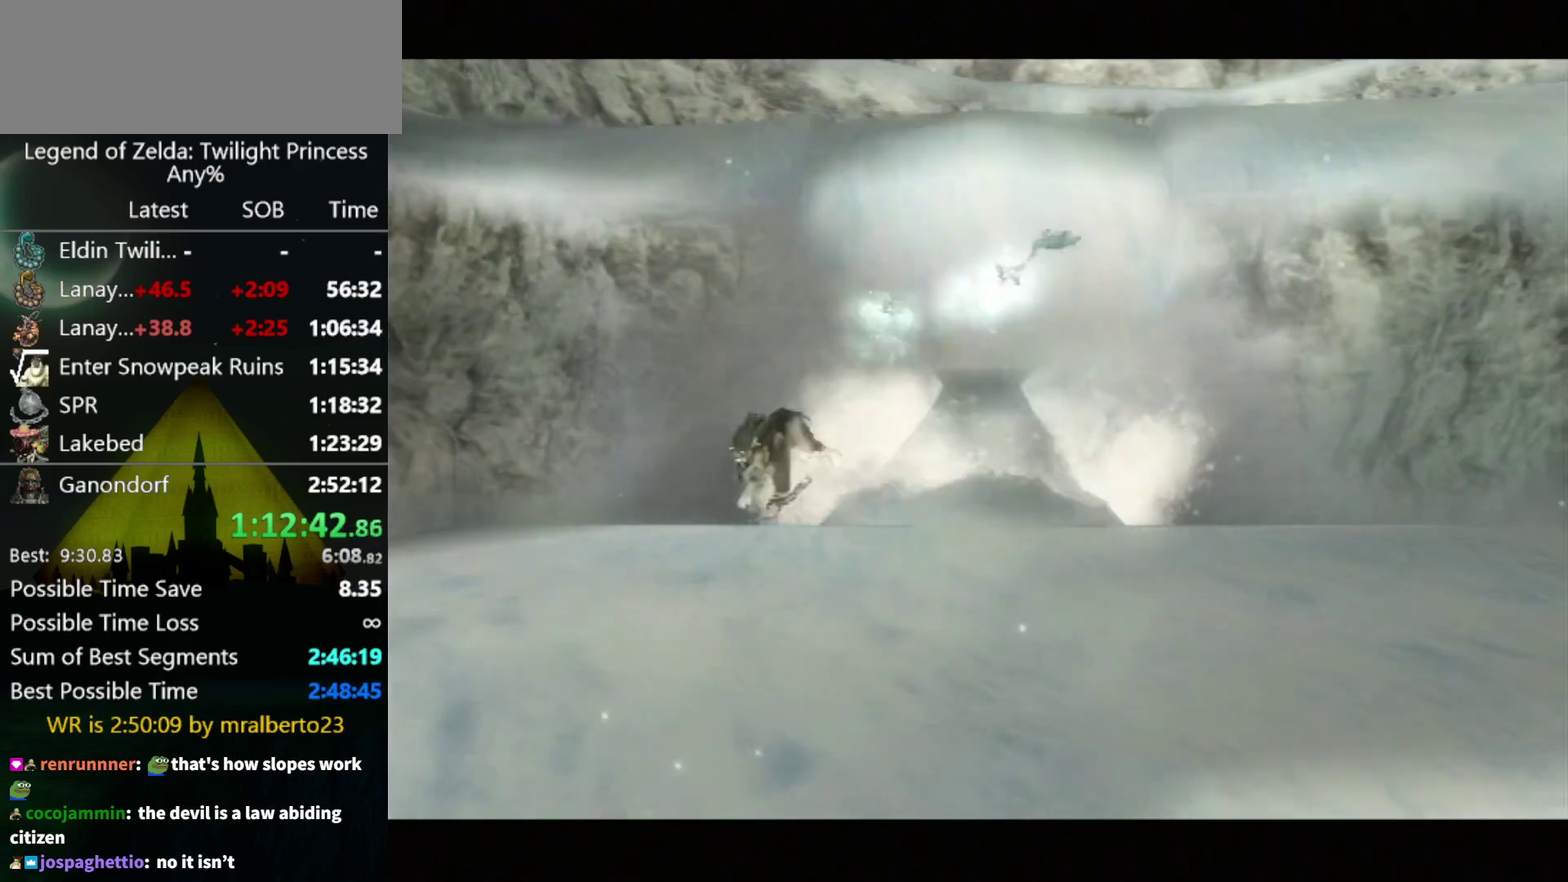
{"buttons": [], "left_stick": "up-right", "right_stick": "center", "events": [[400, "left_stick", "up-right"]]}
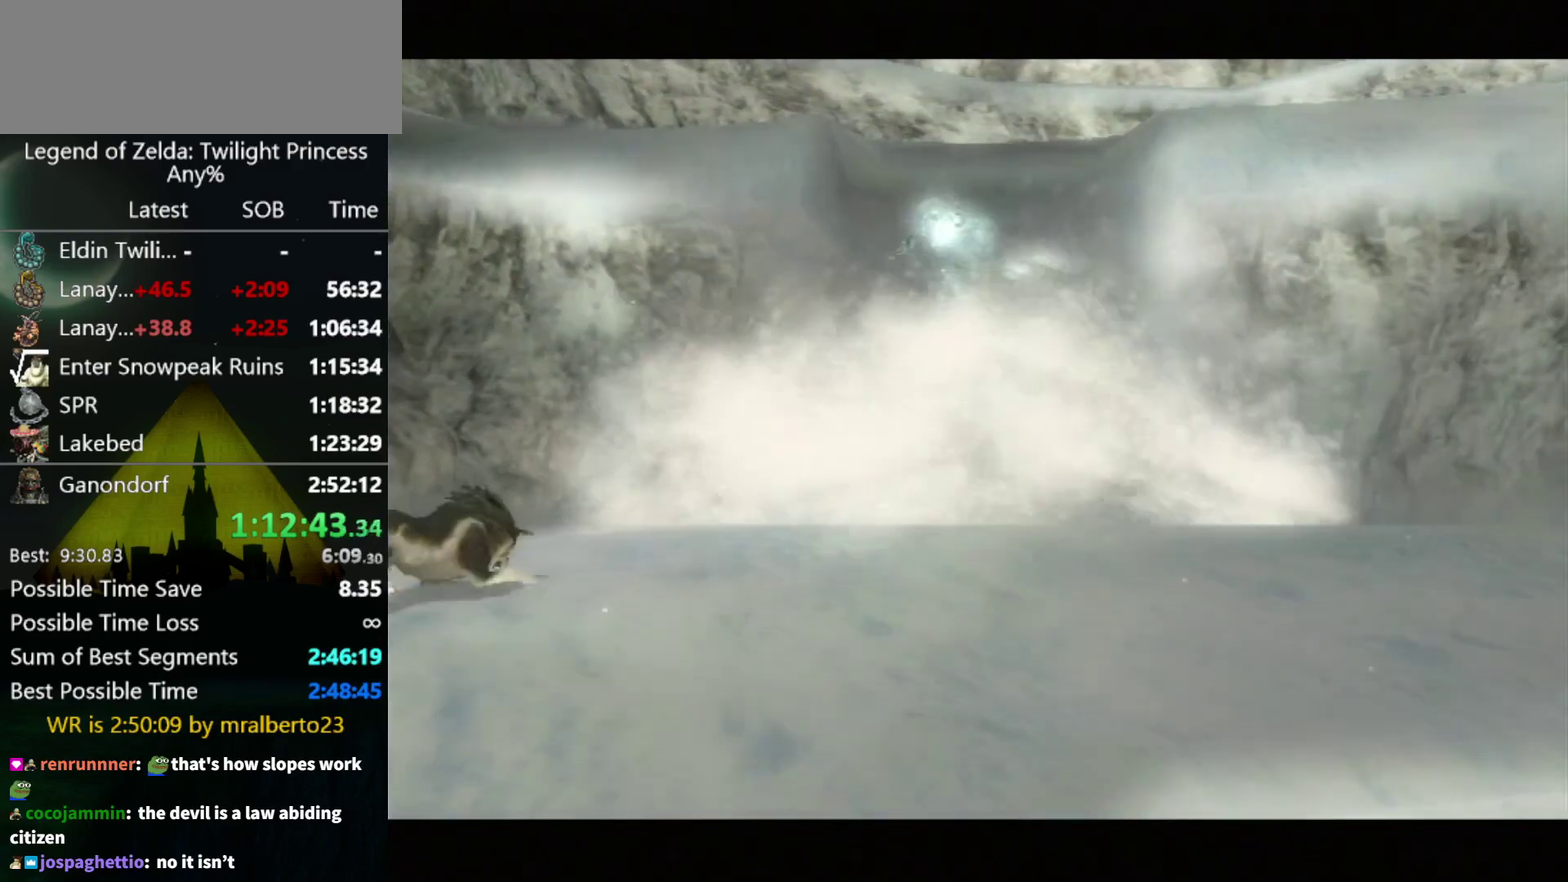
{"buttons": ["A"], "left_stick": "up-right", "right_stick": "center", "events": [[467, "A", "down"]]}
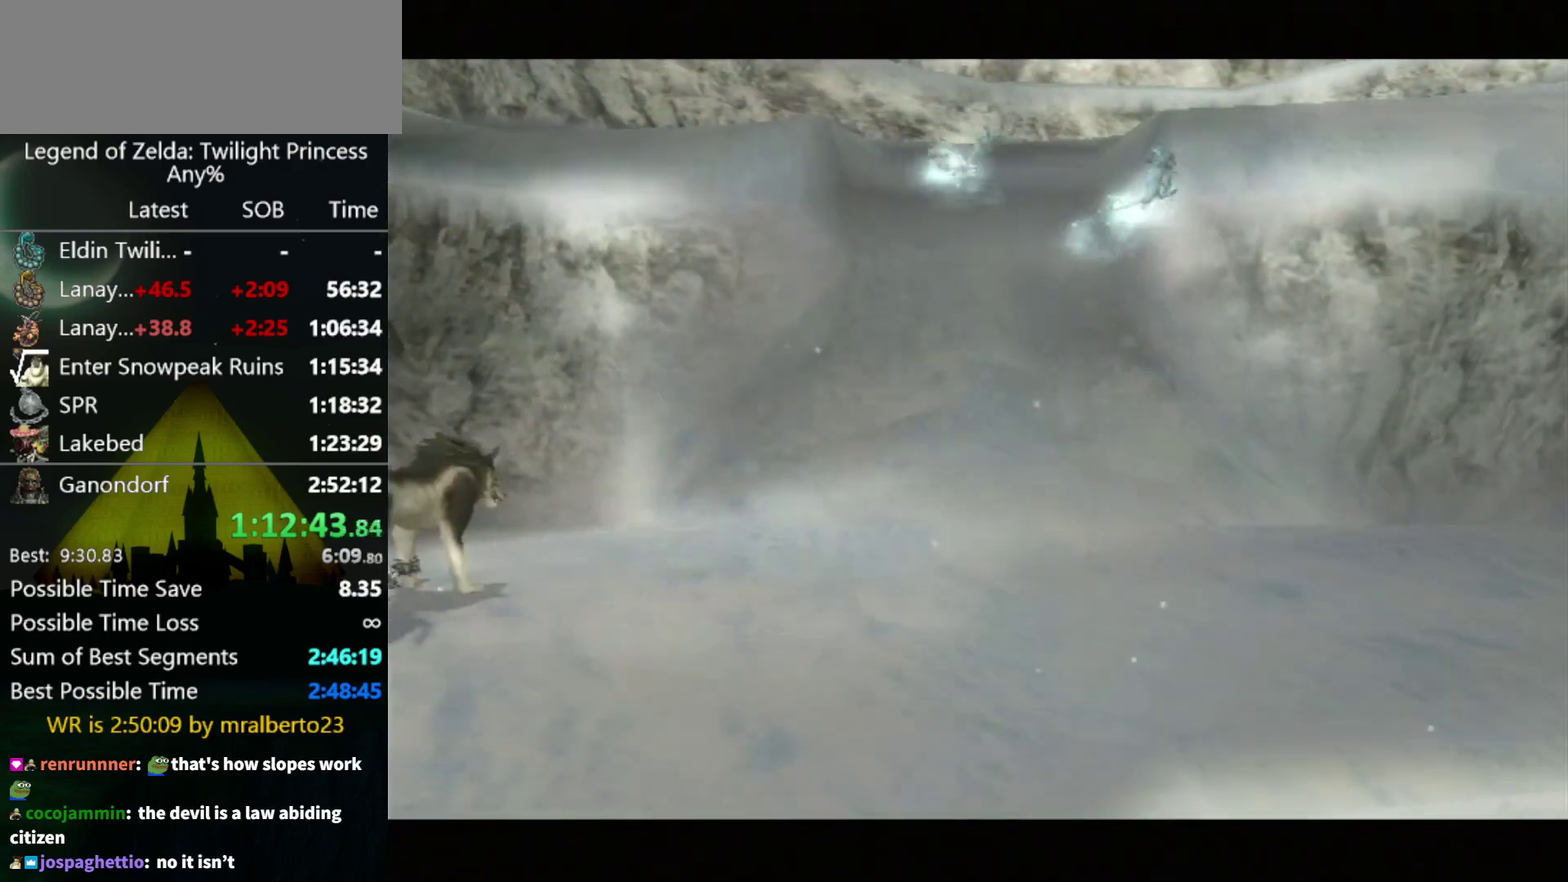
{"buttons": [], "left_stick": "up-right", "right_stick": "center", "events": [[33, "A", "up"]]}
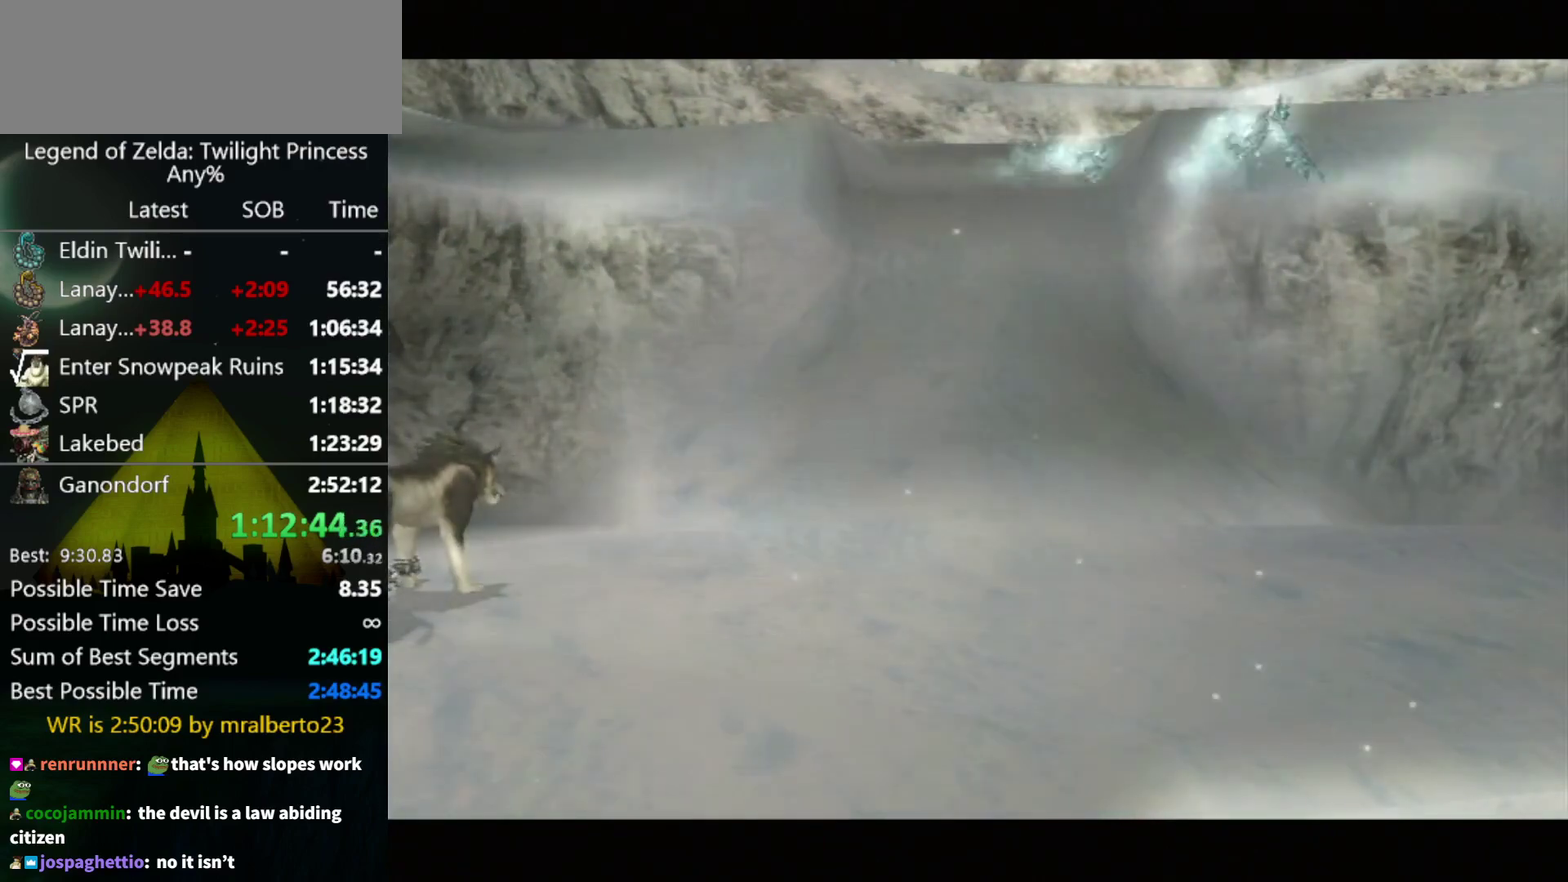
{"buttons": ["A"], "left_stick": "up-right", "right_stick": "center", "events": [[67, "A", "down"], [133, "A", "up"], [233, "A", "down"], [267, "A", "up"], [367, "A", "down"], [400, "A", "up"], [500, "A", "down"]]}
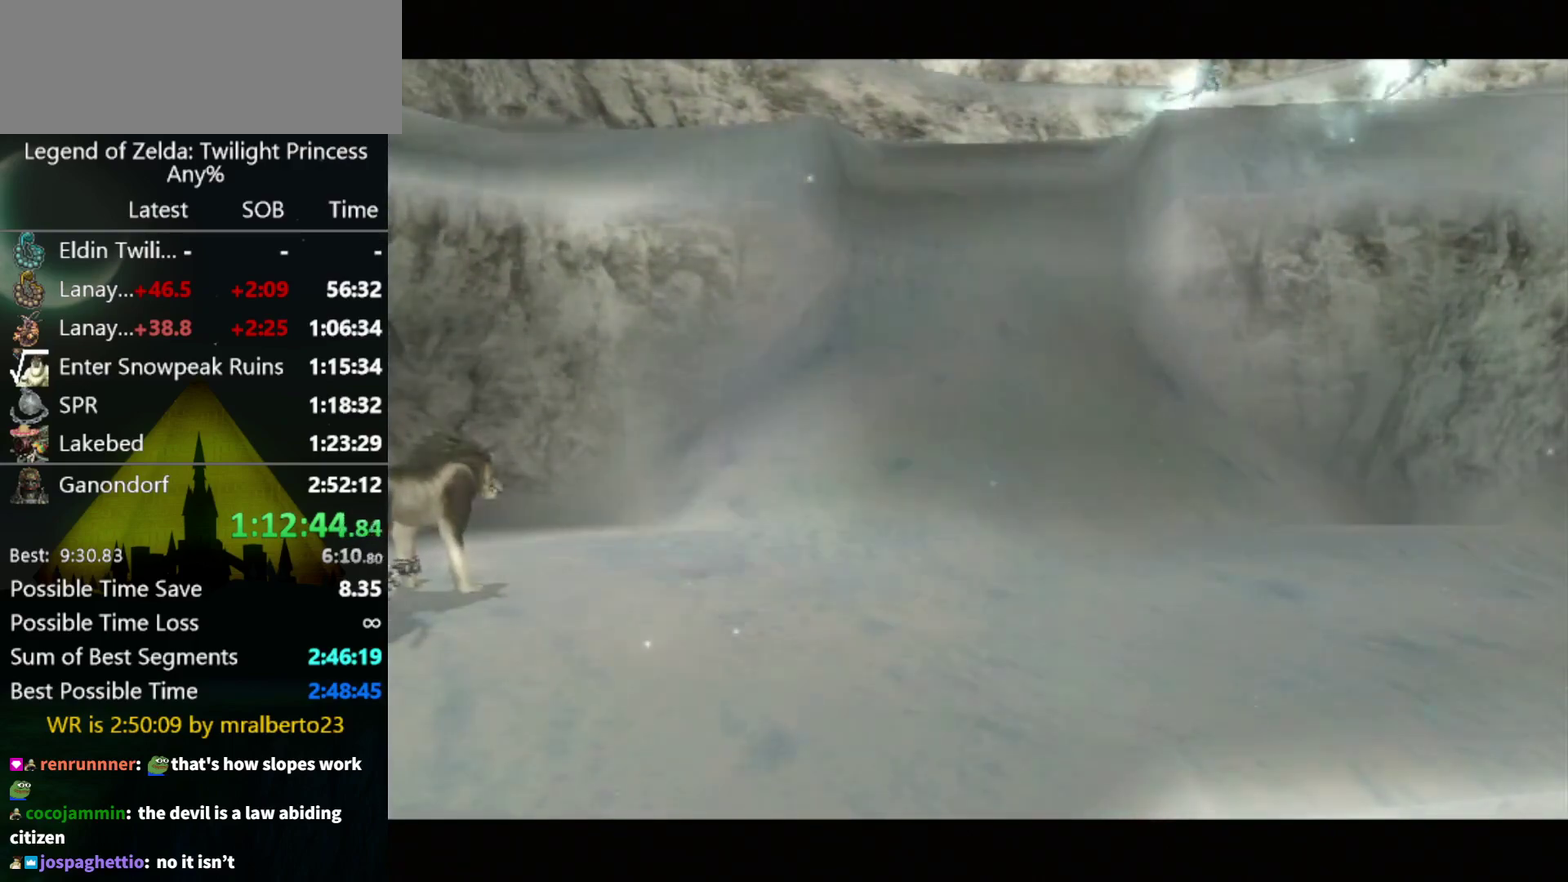
{"buttons": [], "left_stick": "up-right", "right_stick": "center", "events": [[33, "A", "up"], [133, "A", "down"], [167, "A", "up"], [267, "A", "down"], [300, "A", "up"], [367, "A", "down"], [433, "A", "up"]]}
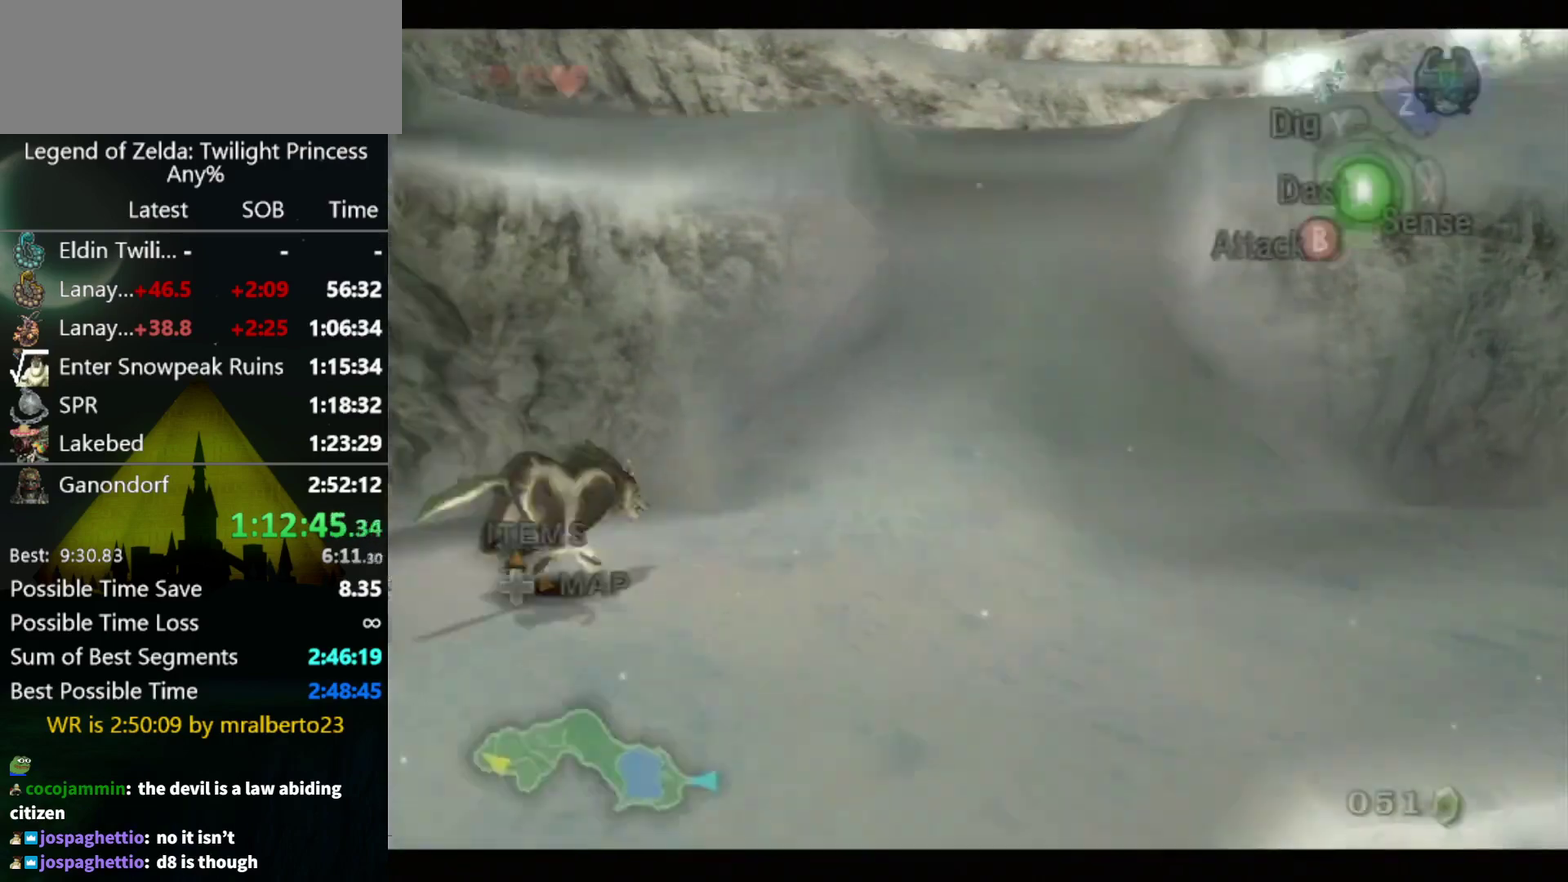
{"buttons": [], "left_stick": "up-right", "right_stick": "center", "events": [[167, "A", "down"], [233, "A", "up"]]}
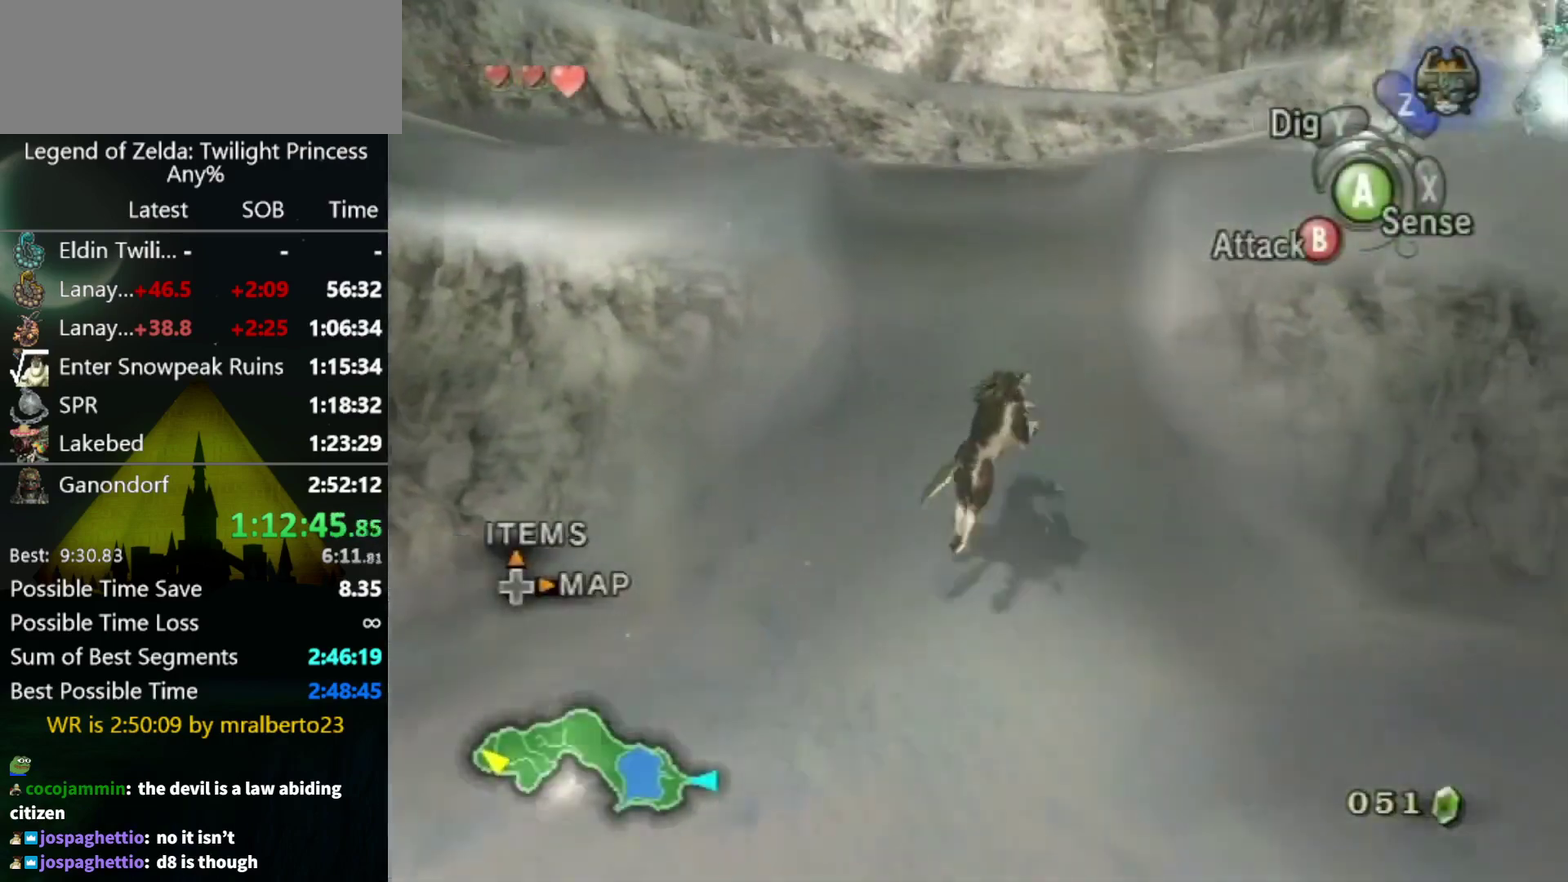
{"buttons": [], "left_stick": "up", "right_stick": "center", "events": [[67, "left_stick", "up"], [233, "right_stick", "right"], [267, "left_stick", "up-left"], [467, "left_stick", "up"], [500, "right_stick", "center"]]}
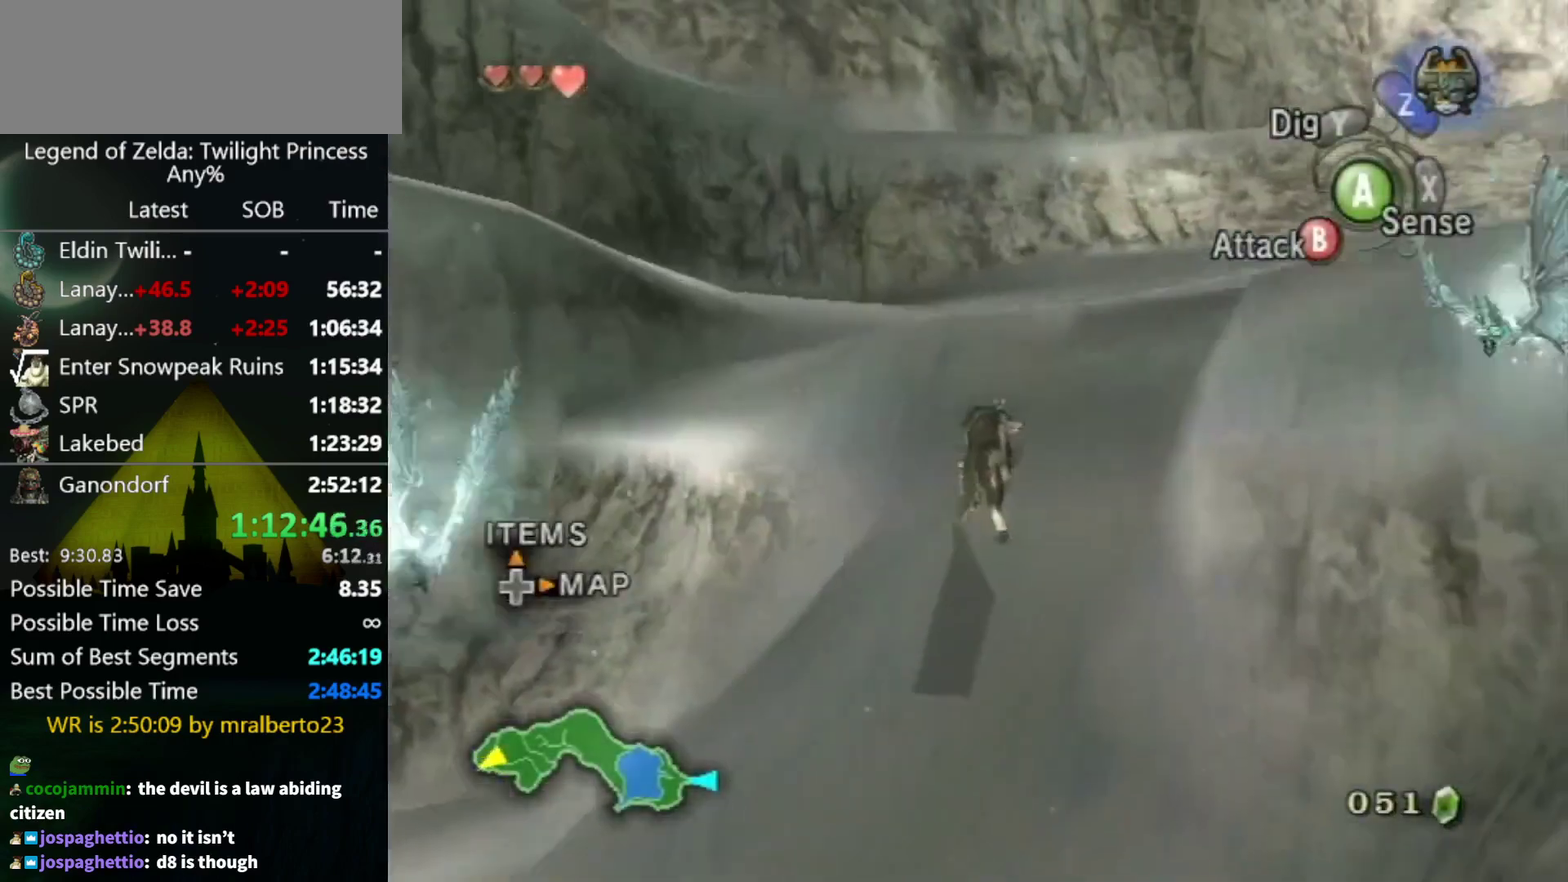
{"buttons": [], "left_stick": "up-right", "right_stick": "center", "events": [[100, "left_stick", "up-right"], [233, "right_stick", "down-right"], [367, "right_stick", "center"]]}
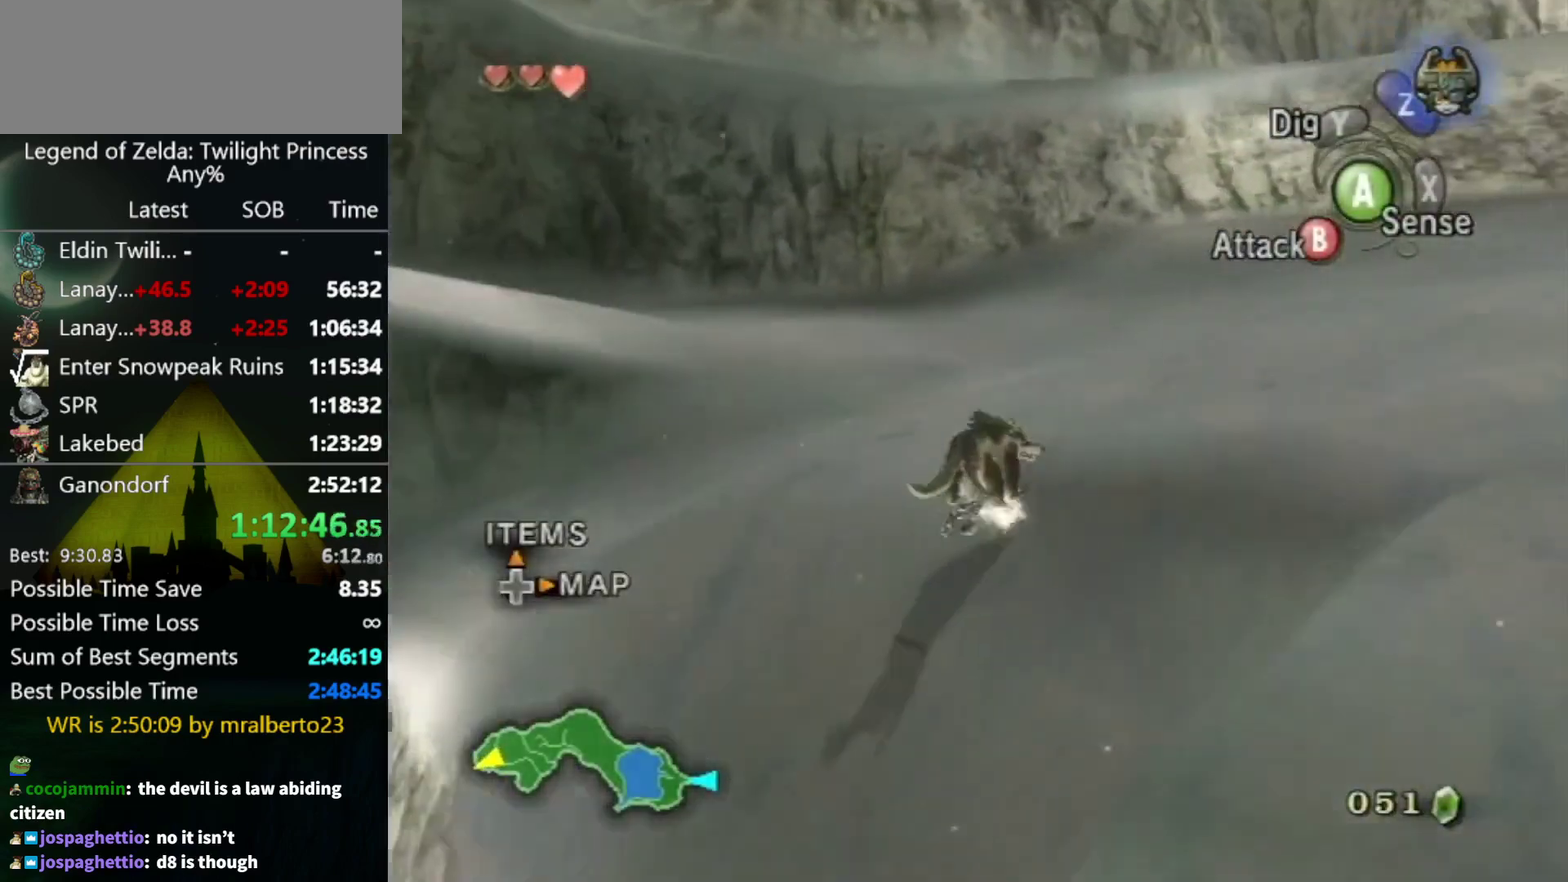
{"buttons": [], "left_stick": "up-left", "right_stick": "center", "events": [[100, "A", "down"], [167, "A", "up"], [167, "left_stick", "up"], [233, "A", "down"], [233, "left_stick", "up-left"], [300, "A", "up"], [367, "A", "down"], [433, "A", "up"]]}
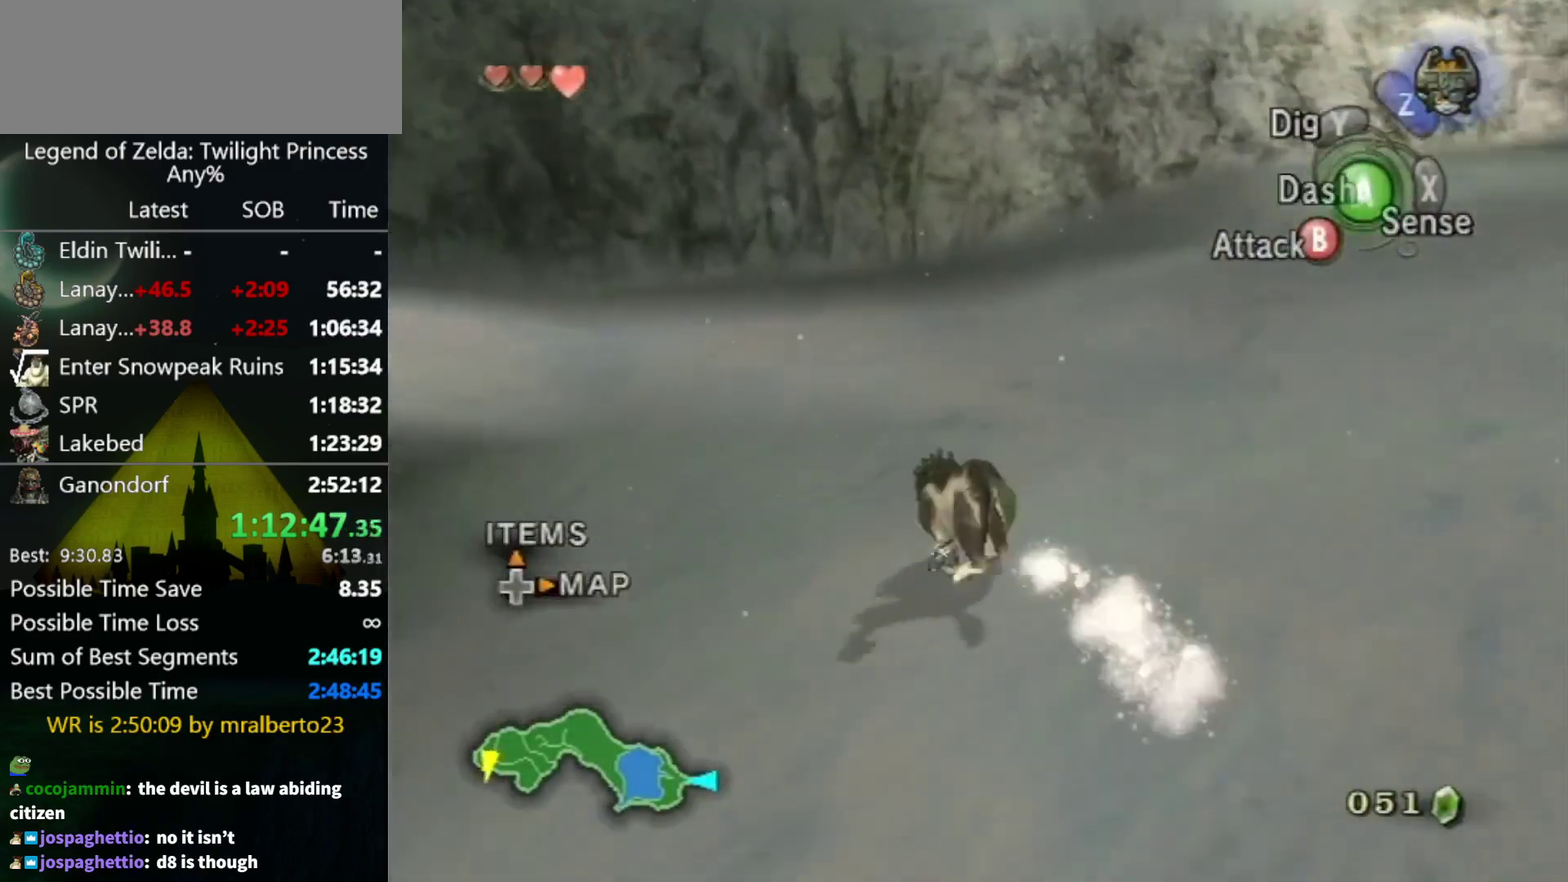
{"buttons": [], "left_stick": "up-left", "right_stick": "center", "events": [[167, "A", "down"], [233, "A", "up"], [400, "A", "down"], [500, "A", "up"]]}
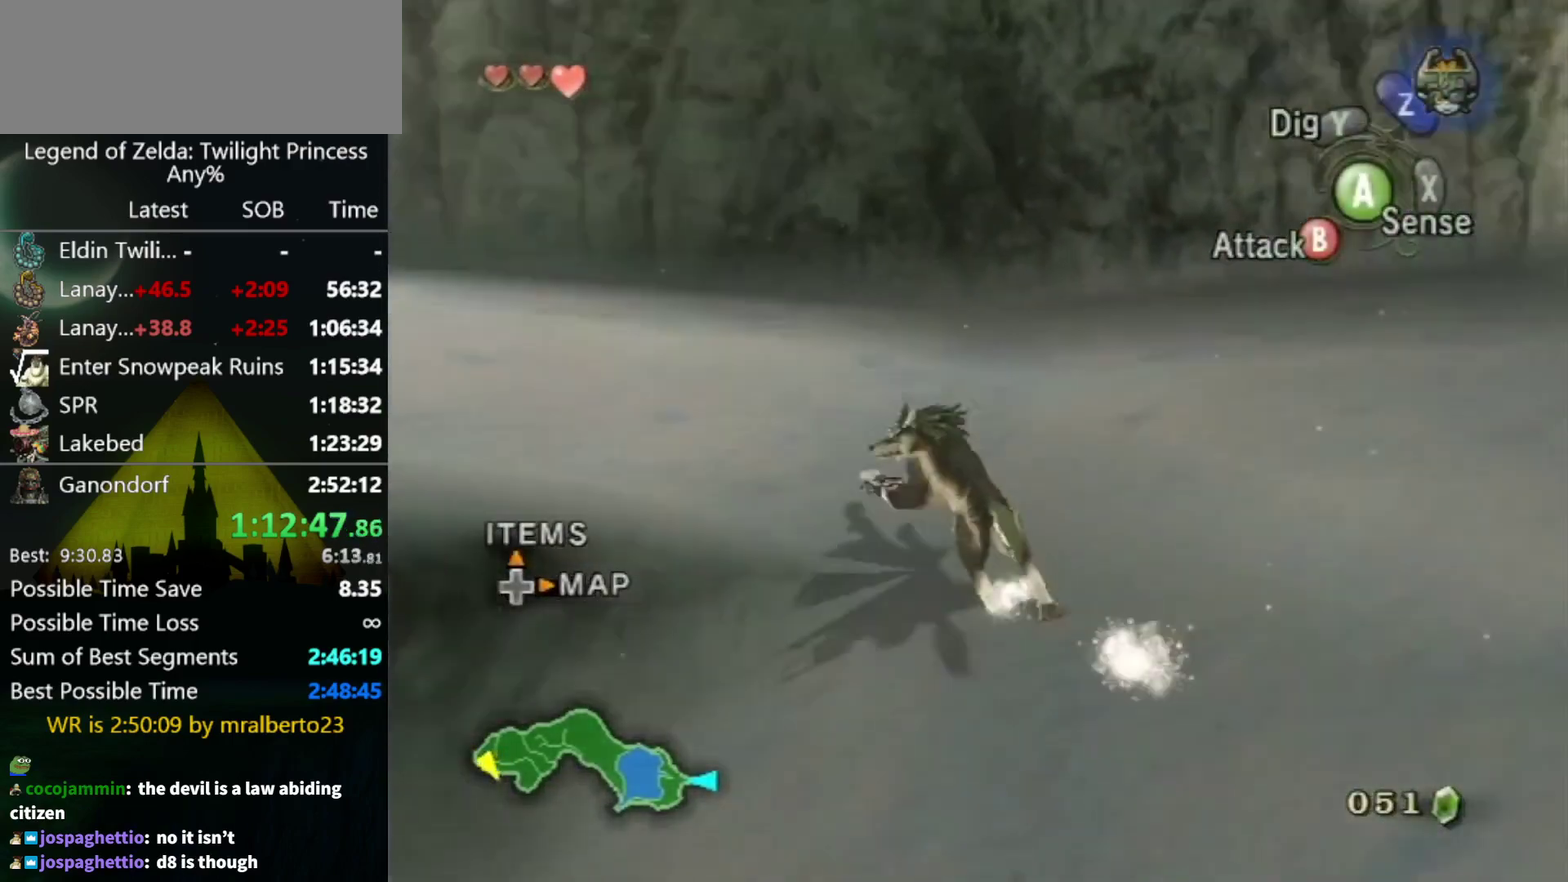
{"buttons": [], "left_stick": "up-left", "right_stick": "center", "events": [[33, "left_stick", "left"], [167, "right_stick", "right"], [233, "left_stick", "up-left"], [300, "right_stick", "center"], [400, "left_stick", "up"], [467, "left_stick", "up-left"]]}
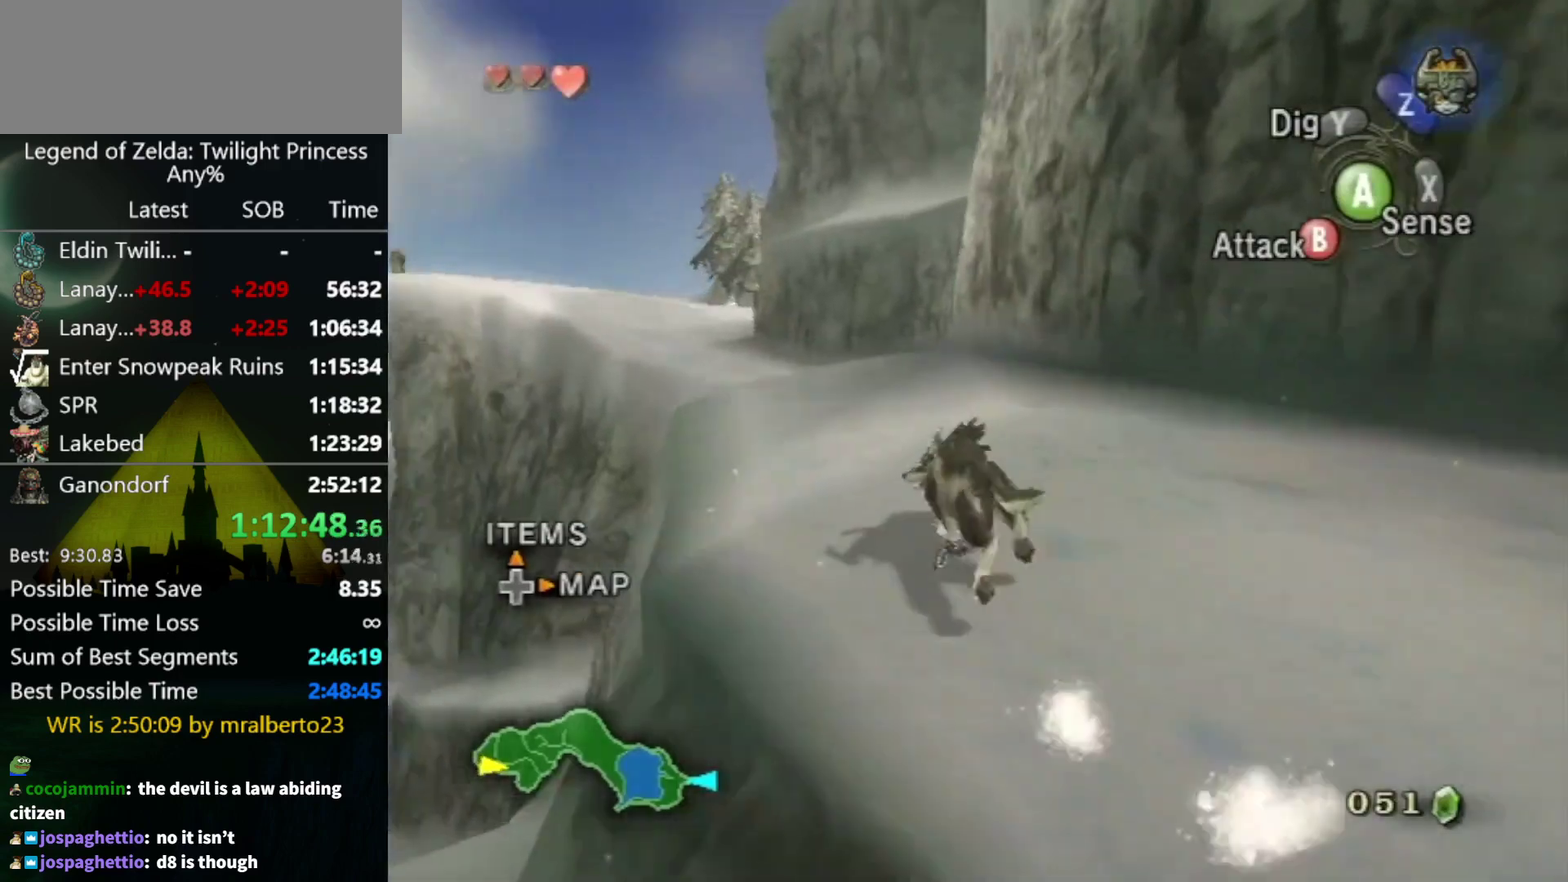
{"buttons": [], "left_stick": "up", "right_stick": "center", "events": [[200, "left_stick", "up"]]}
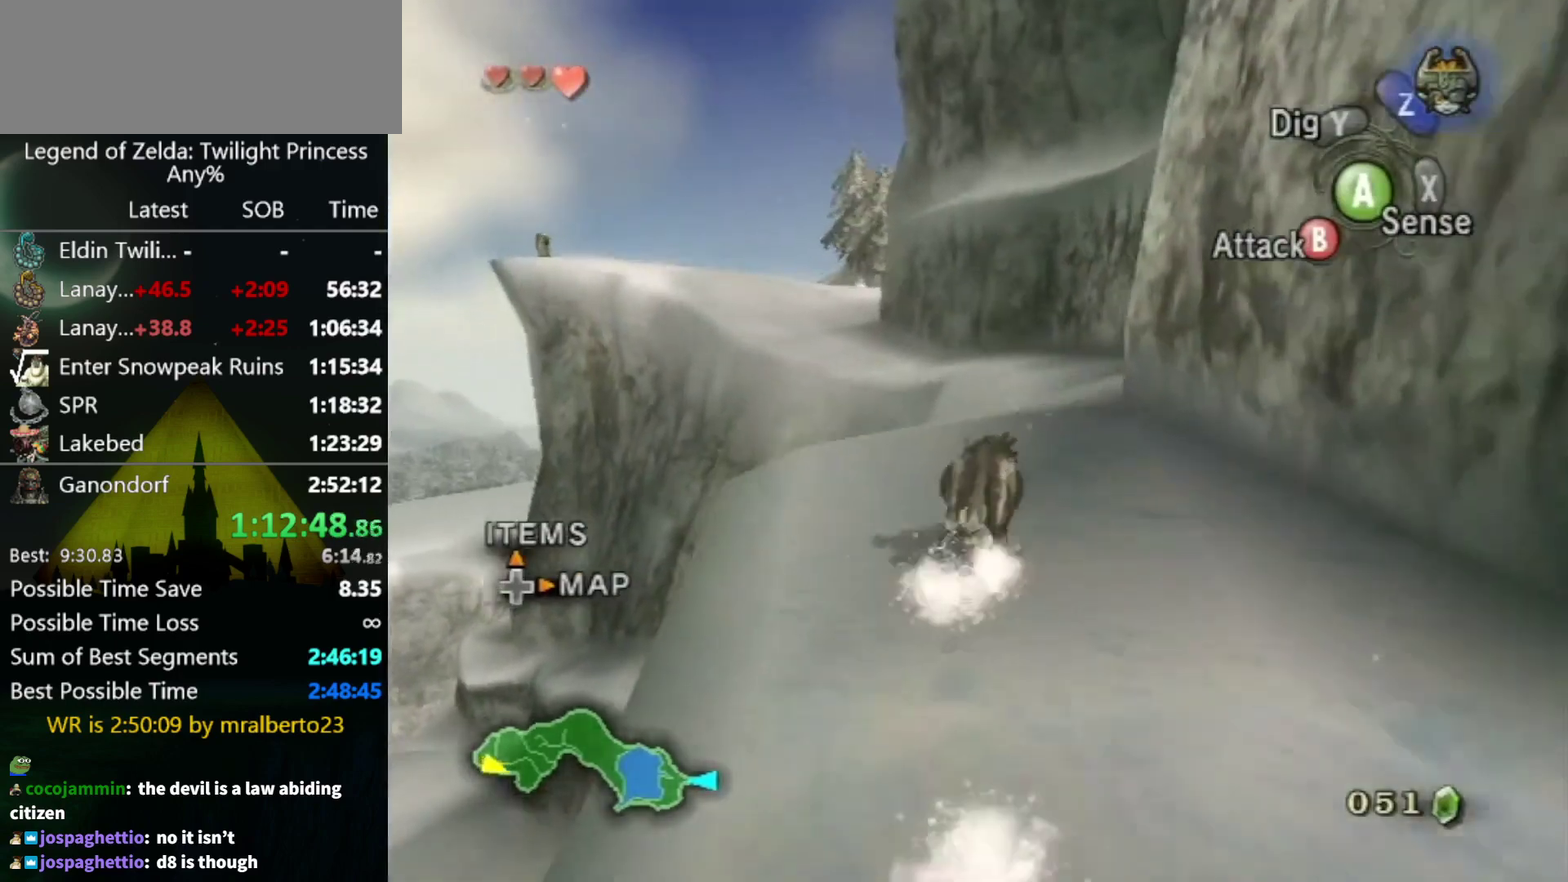
{"buttons": ["A"], "left_stick": "up", "right_stick": "center", "events": [[167, "A", "down"], [267, "A", "up"], [333, "A", "down"], [400, "A", "up"], [500, "A", "down"]]}
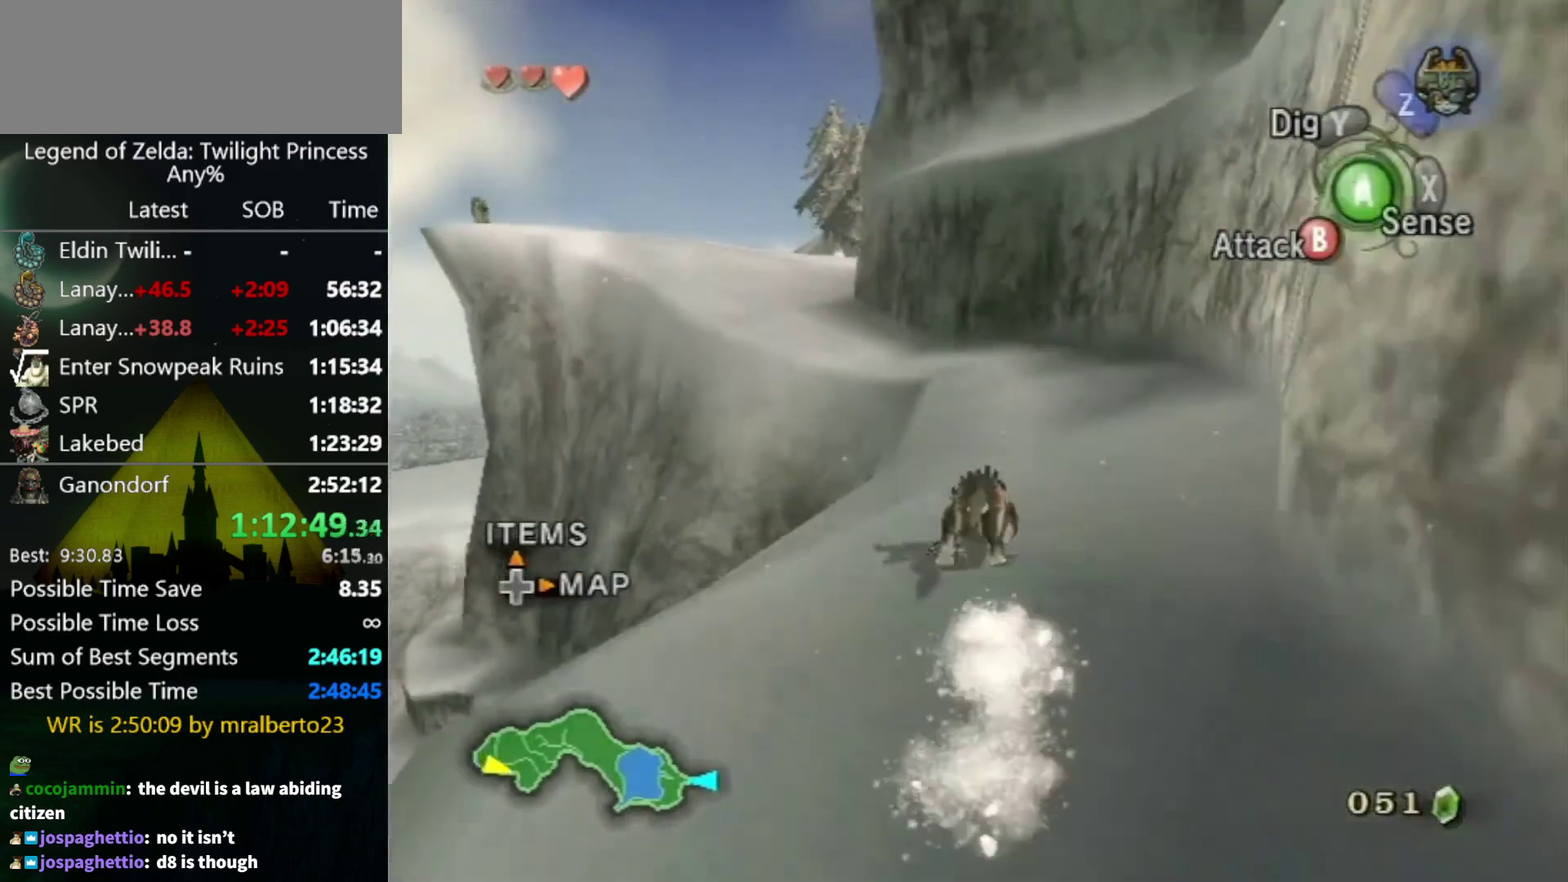
{"buttons": ["A"], "left_stick": "up", "right_stick": "center", "events": [[67, "A", "up"], [167, "A", "down"], [233, "A", "up"], [467, "A", "down"]]}
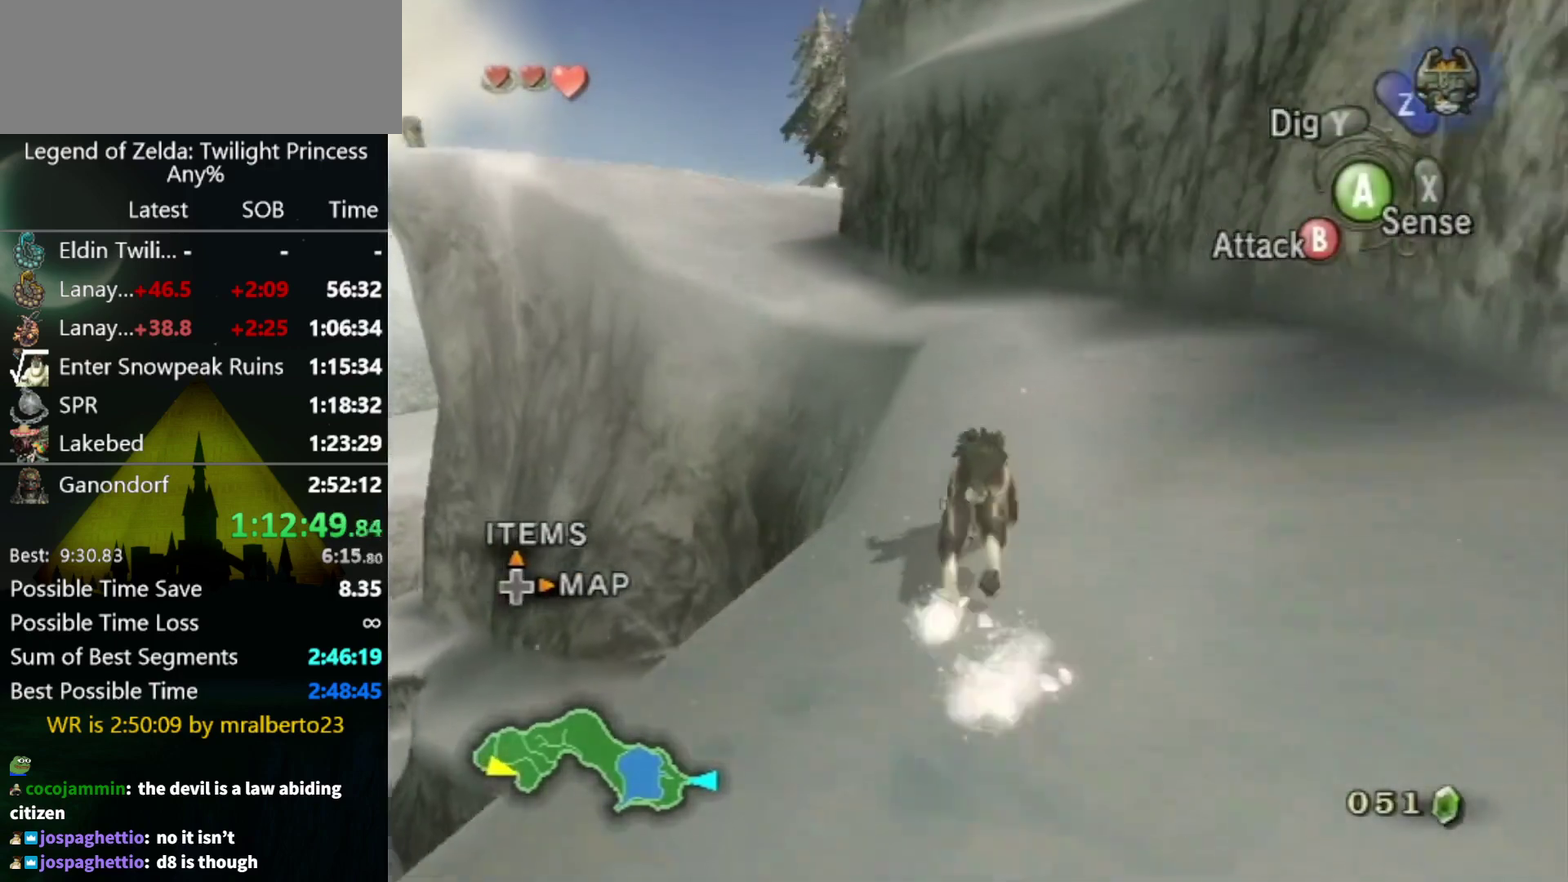
{"buttons": [], "left_stick": "up", "right_stick": "center", "events": [[33, "A", "up"], [267, "A", "down"], [367, "A", "up"]]}
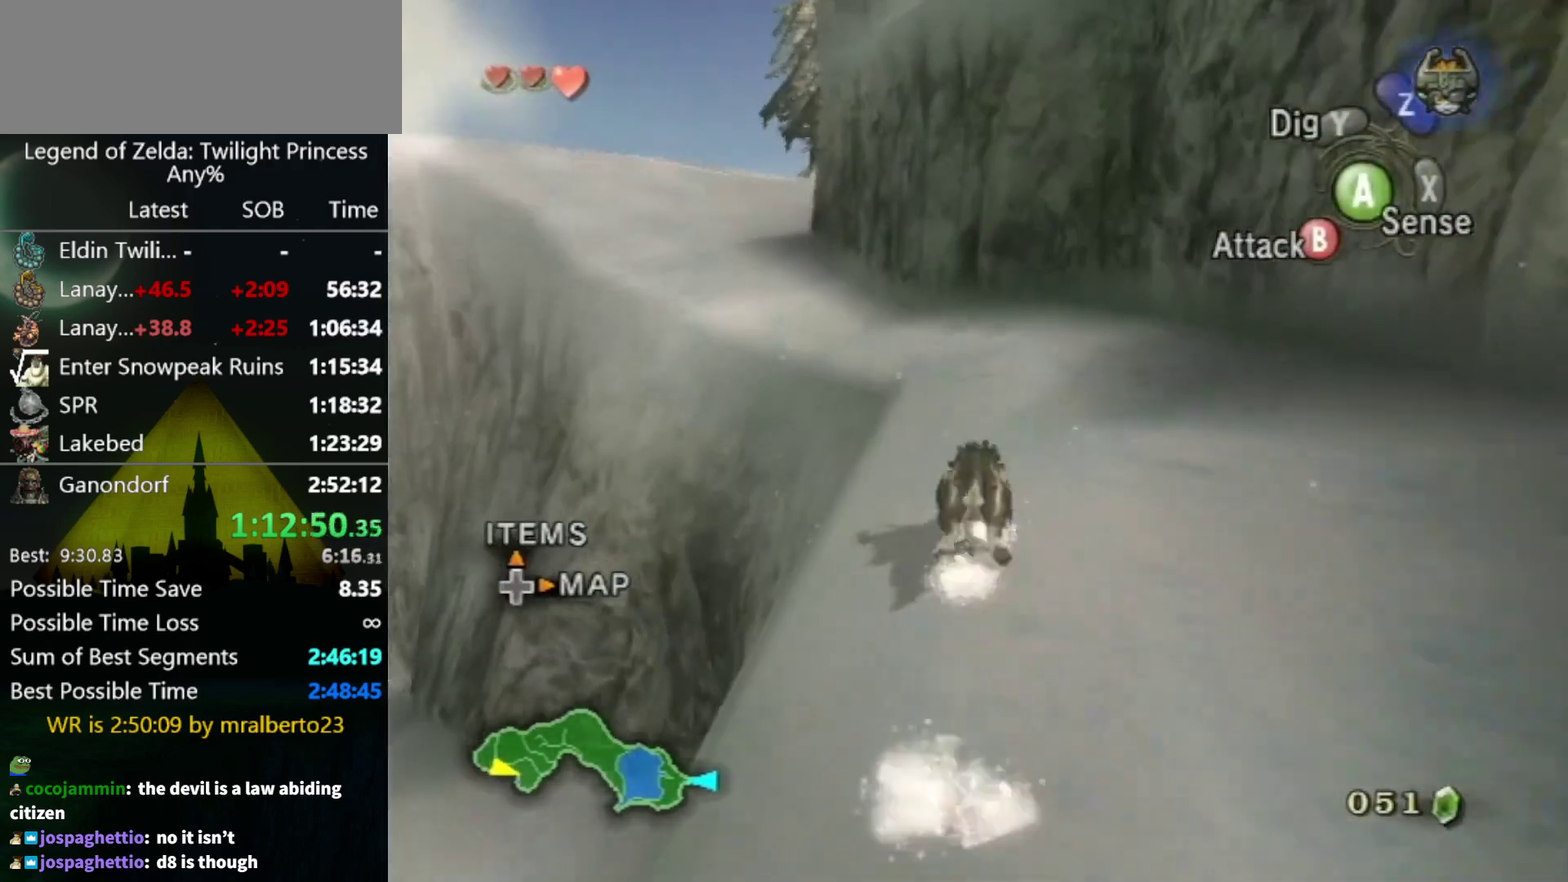
{"buttons": [], "left_stick": "up", "right_stick": "center", "events": [[367, "A", "down"], [500, "A", "up"]]}
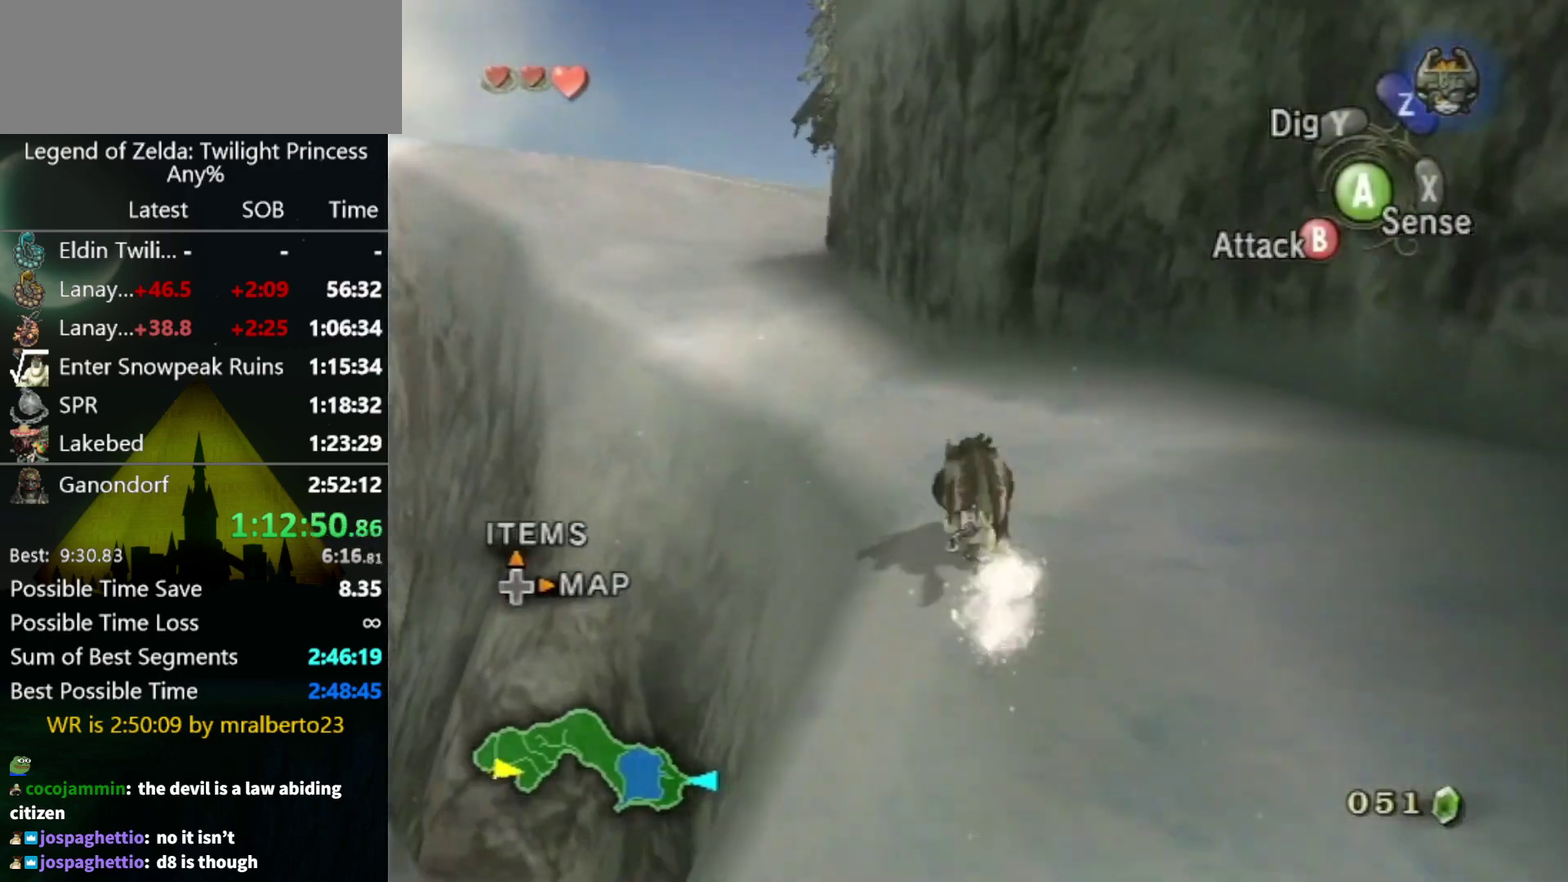
{"buttons": [], "left_stick": "up", "right_stick": "center", "events": [[67, "A", "down"], [133, "A", "up"], [133, "left_stick", "up-left"], [233, "A", "down"], [233, "left_stick", "up"], [300, "A", "up"], [367, "A", "down"], [467, "A", "up"]]}
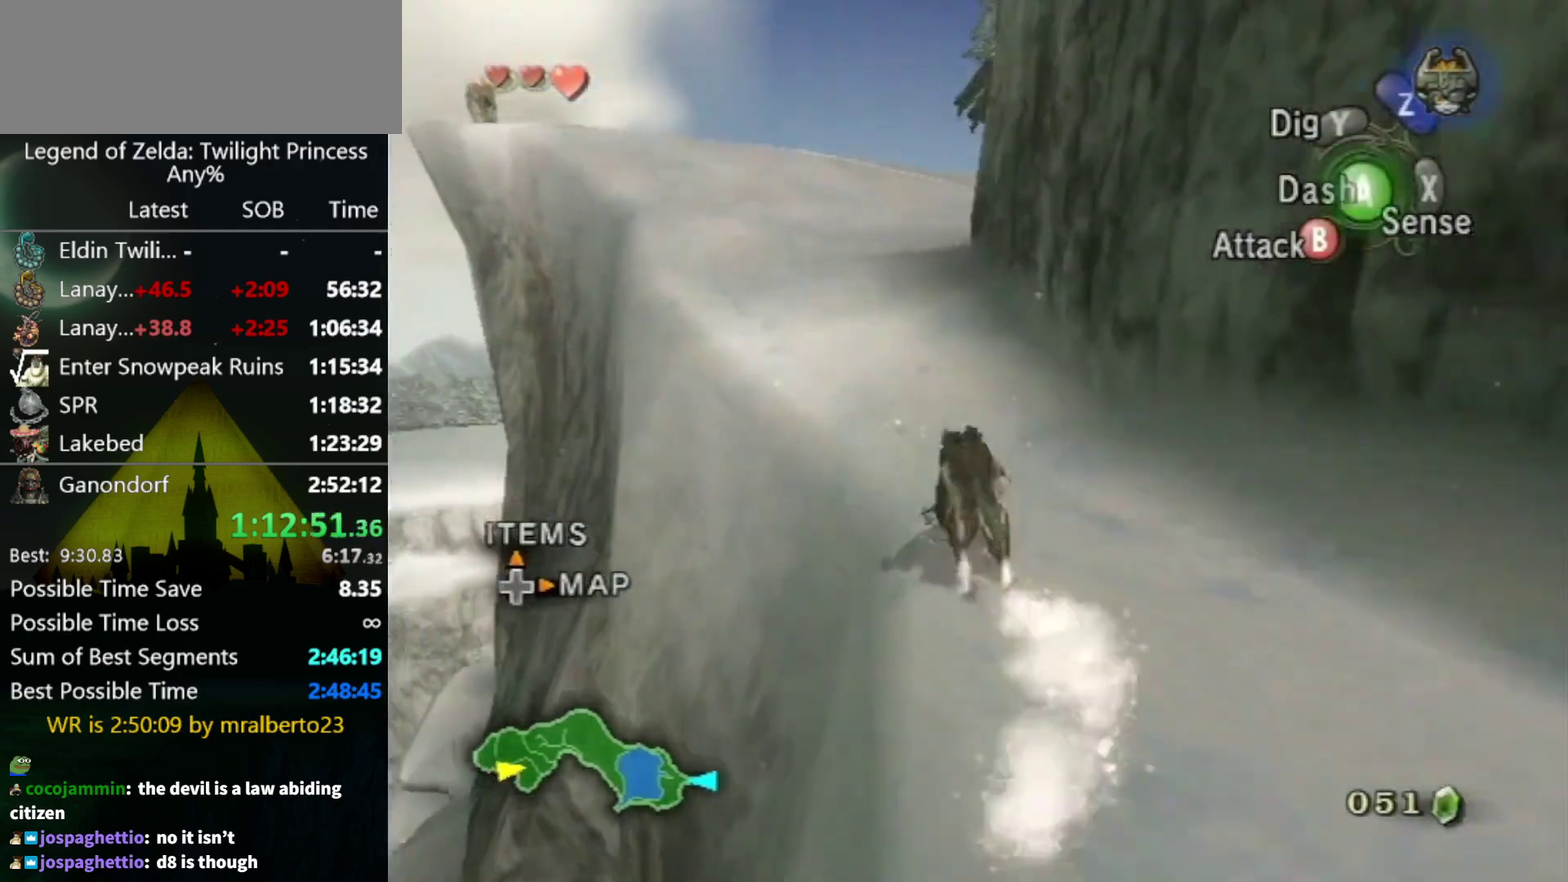
{"buttons": ["A"], "left_stick": "up", "right_stick": "center", "events": [[67, "A", "down"], [67, "left_stick", "up-left"], [133, "A", "up"], [133, "left_stick", "up"], [200, "A", "down"], [300, "A", "up"], [367, "A", "down"], [433, "A", "up"], [500, "A", "down"]]}
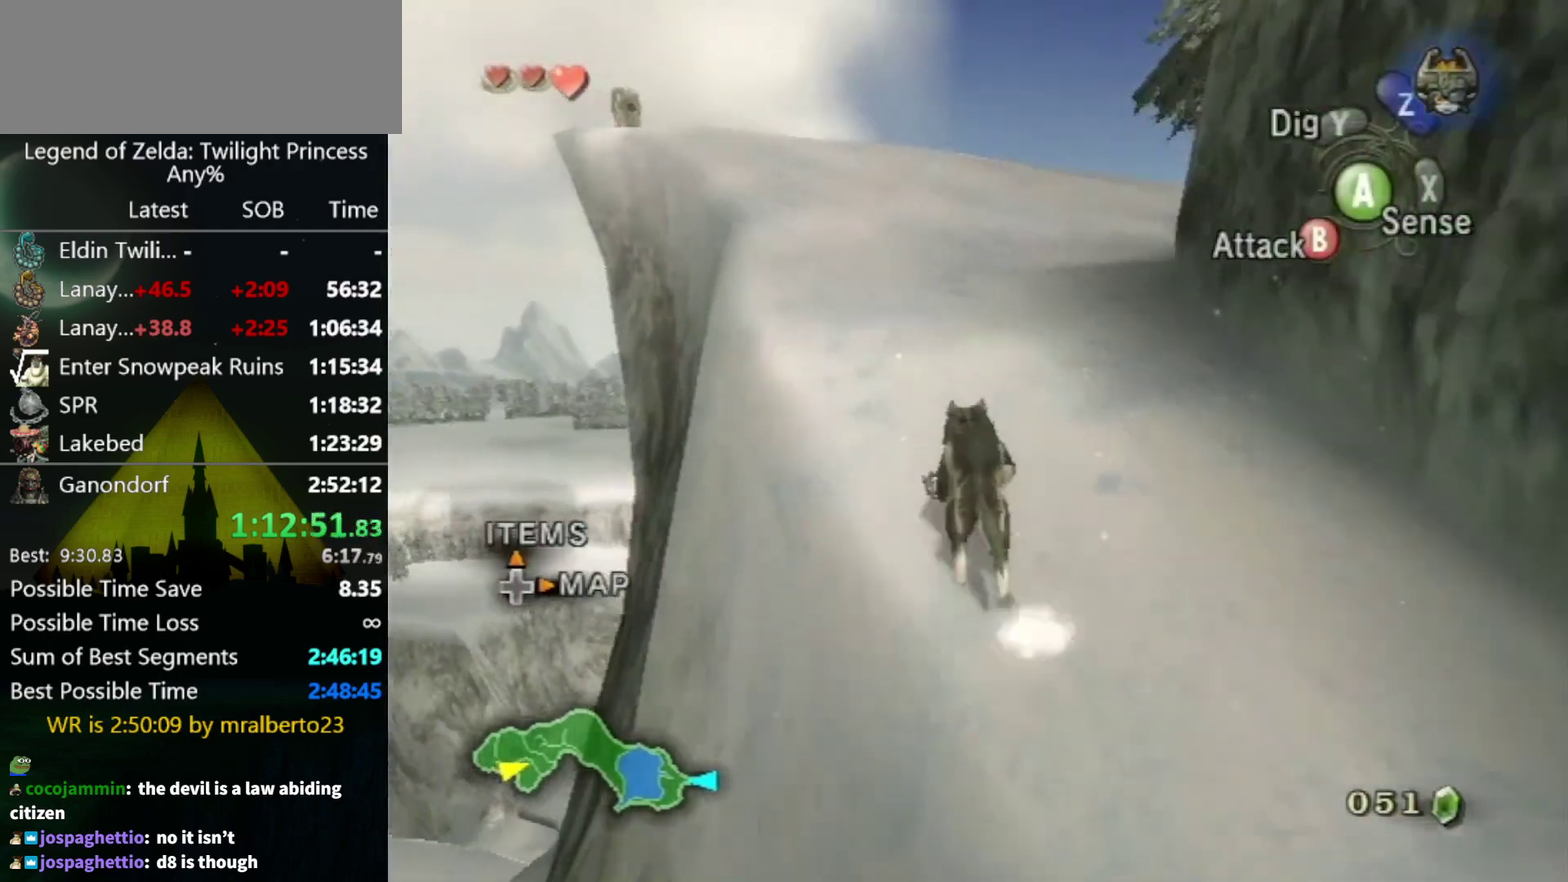
{"buttons": [], "left_stick": "up", "right_stick": "center", "events": [[100, "A", "up"]]}
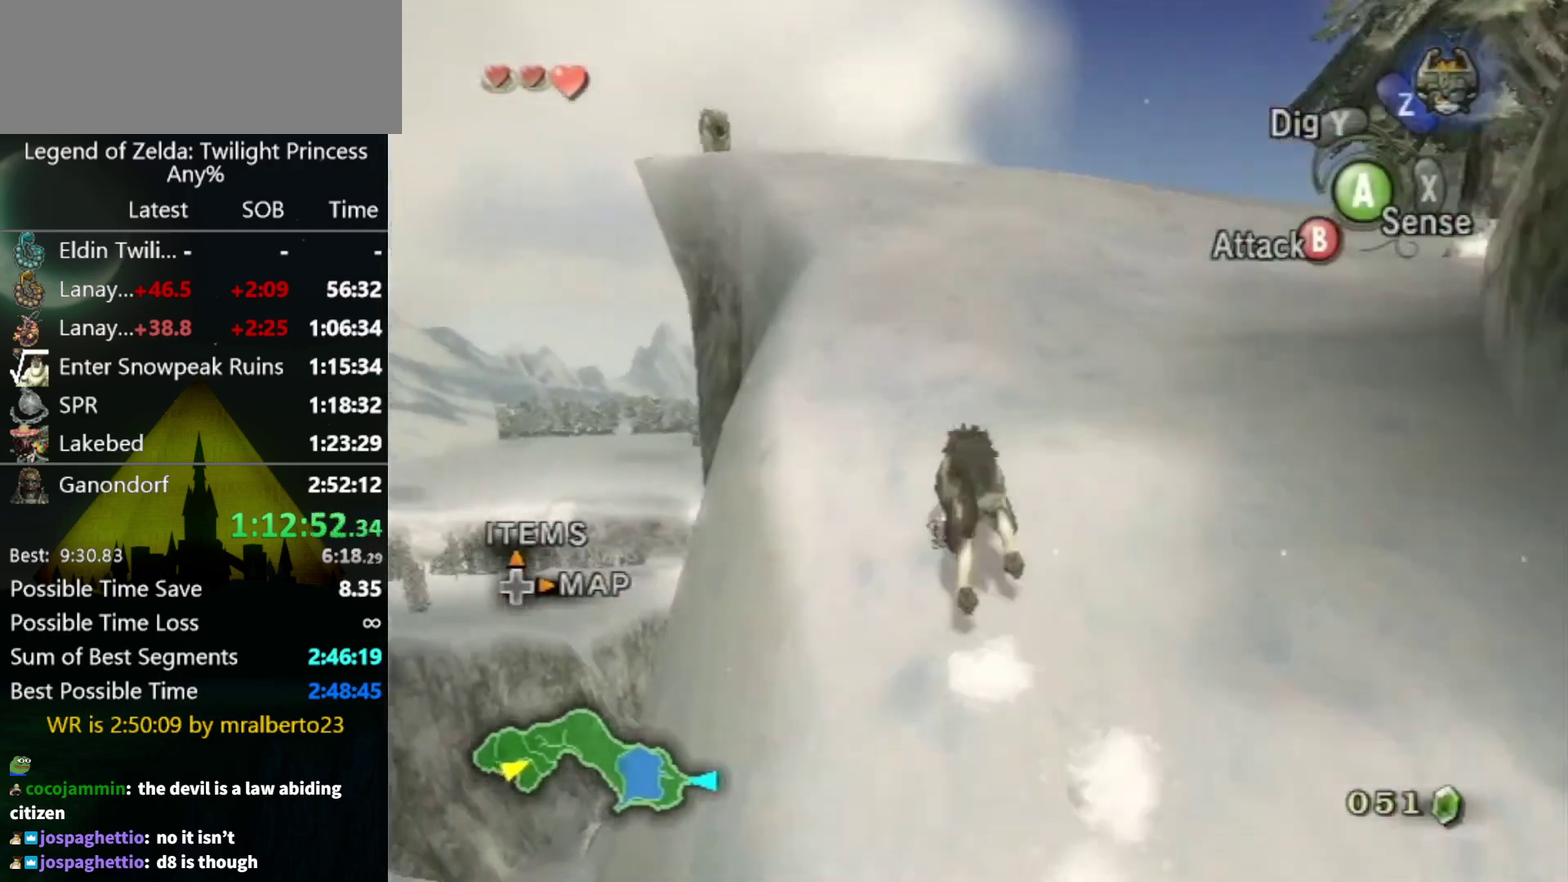
{"buttons": [], "left_stick": "up", "right_stick": "center", "events": [[200, "A", "down"], [267, "A", "up"], [367, "A", "down"], [433, "A", "up"]]}
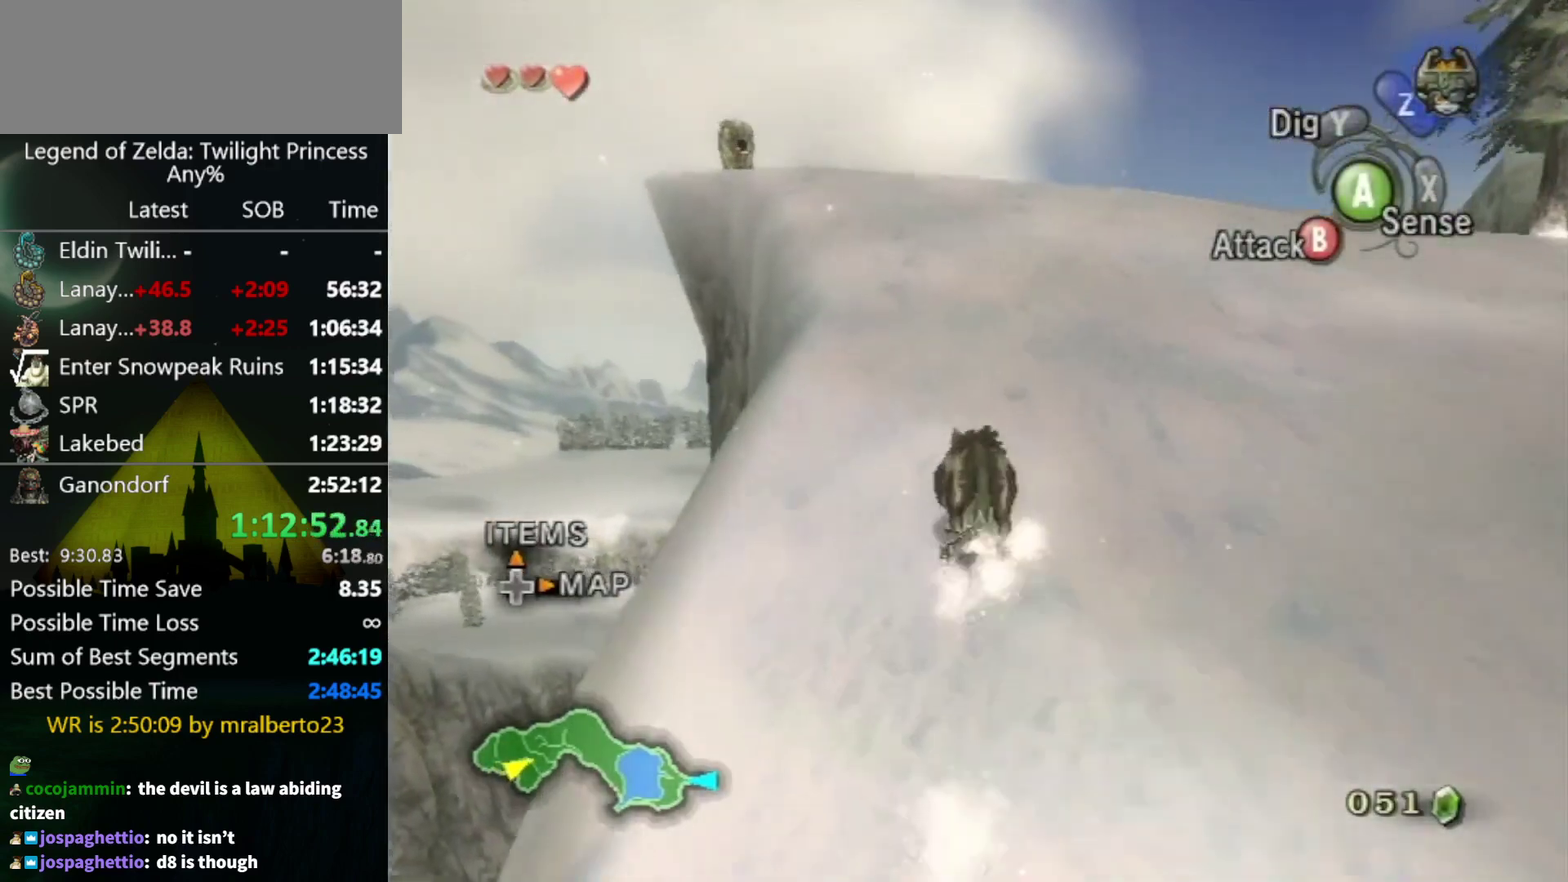
{"buttons": ["A"], "left_stick": "up", "right_stick": "center", "events": [[33, "A", "down"], [100, "A", "up"], [200, "A", "down"], [267, "A", "up"], [333, "A", "down"], [400, "A", "up"], [500, "A", "down"]]}
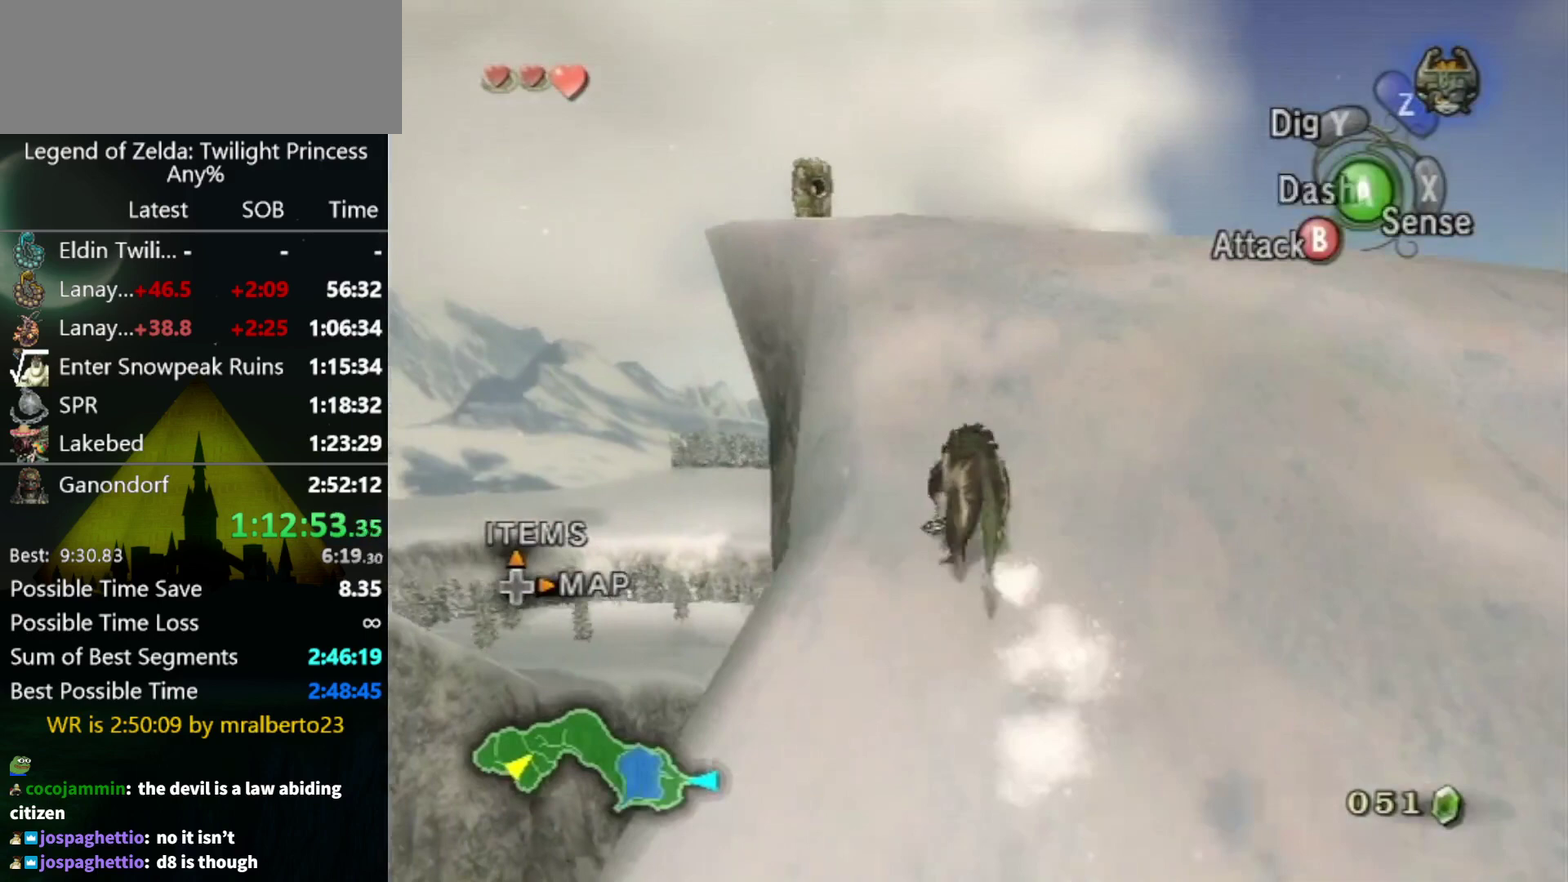
{"buttons": [], "left_stick": "up", "right_stick": "center", "events": [[100, "A", "up"], [167, "A", "down"], [267, "A", "up"], [433, "A", "down"], [500, "A", "up"]]}
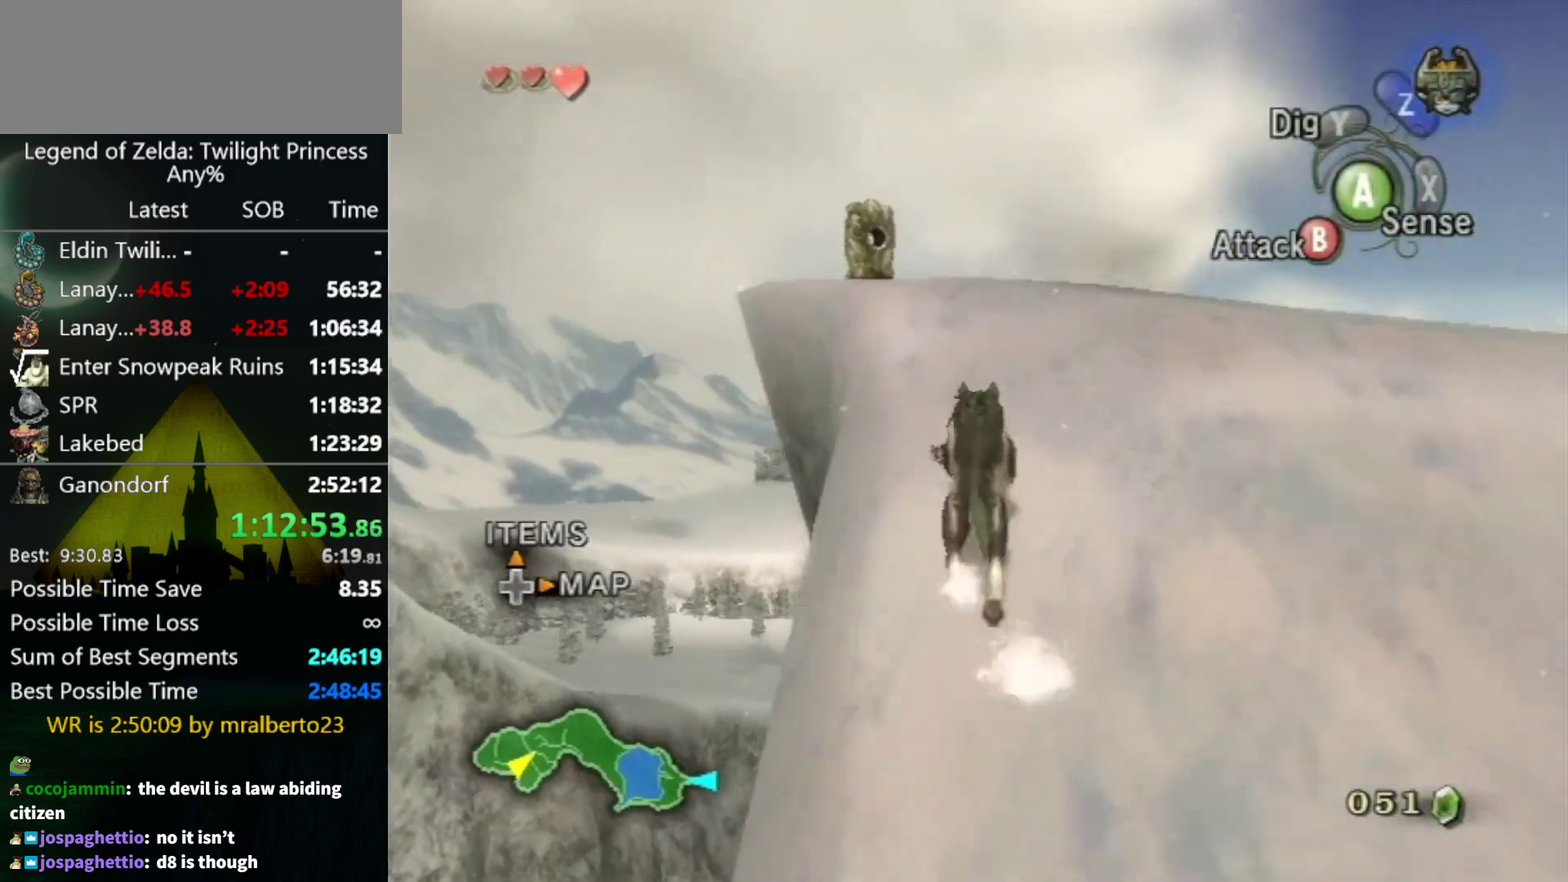
{"buttons": [], "left_stick": "up", "right_stick": "center", "events": []}